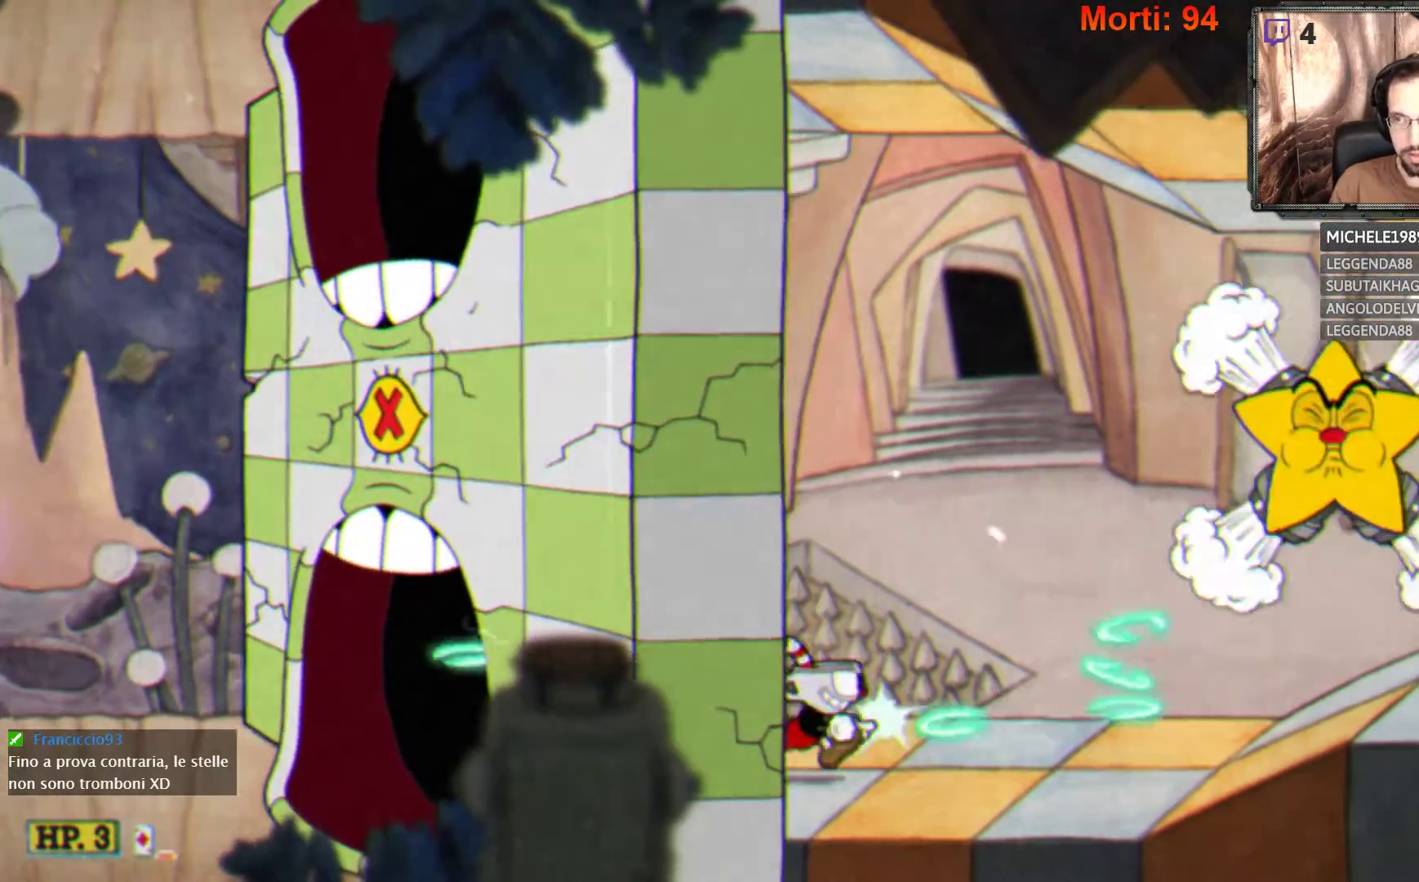
Gameplay with a controller (Xbox layout); each line is a JSON object with the inputs held at the frame after it. "events" lists button and stick changes between this image and that frame as [ms after this image, input, new state], when the widget could be followed in between. Not read: L3 R3.
{"buttons": ["L2"], "left_stick": "center", "right_stick": "center", "events": [[33, "left_stick", "center"]]}
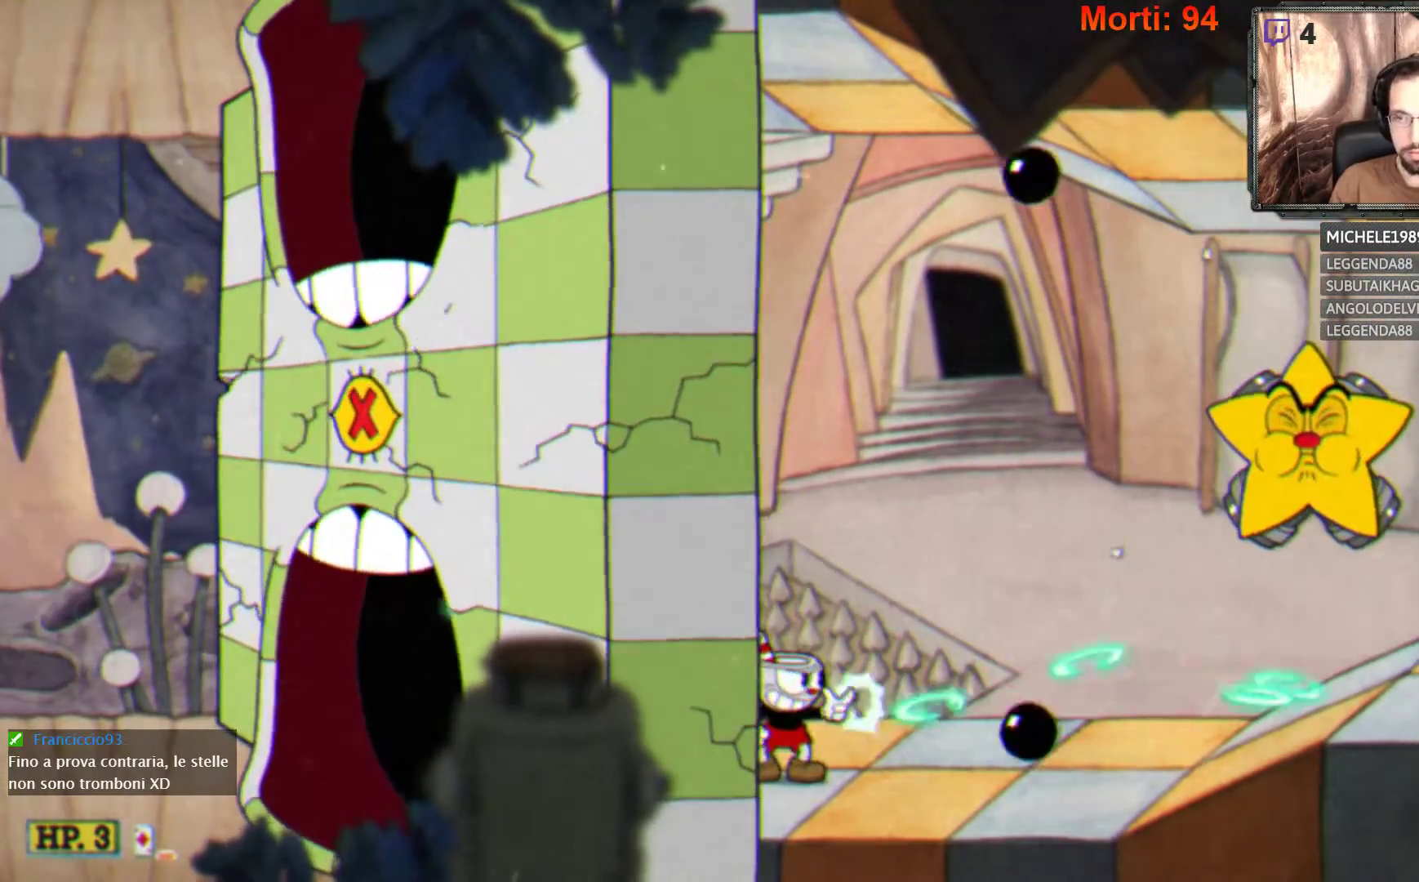
{"buttons": ["L2"], "left_stick": "right", "right_stick": "center", "events": [[300, "left_stick", "right"]]}
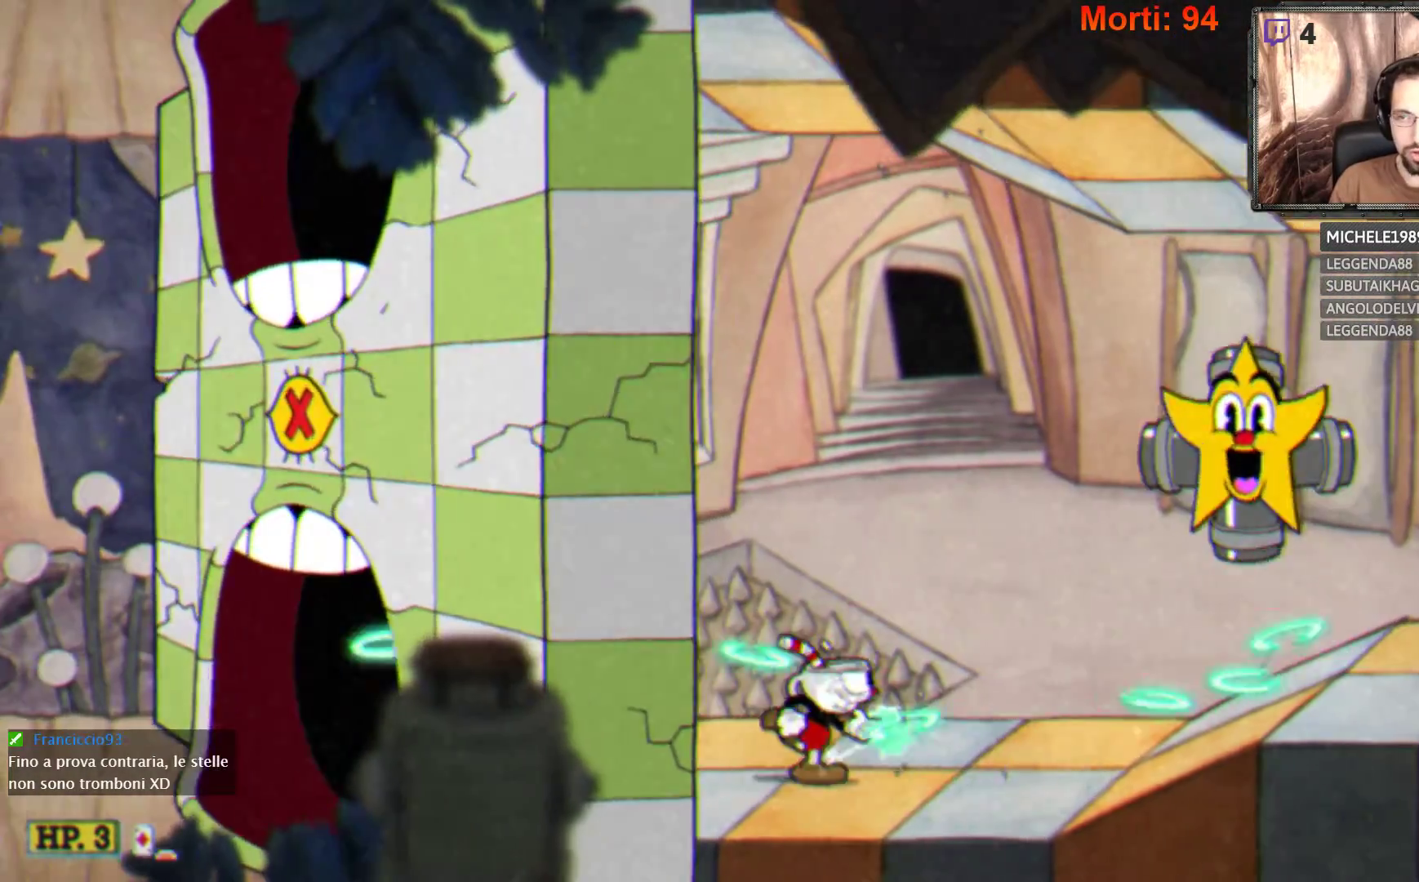
{"buttons": ["L2"], "left_stick": "right", "right_stick": "center", "events": []}
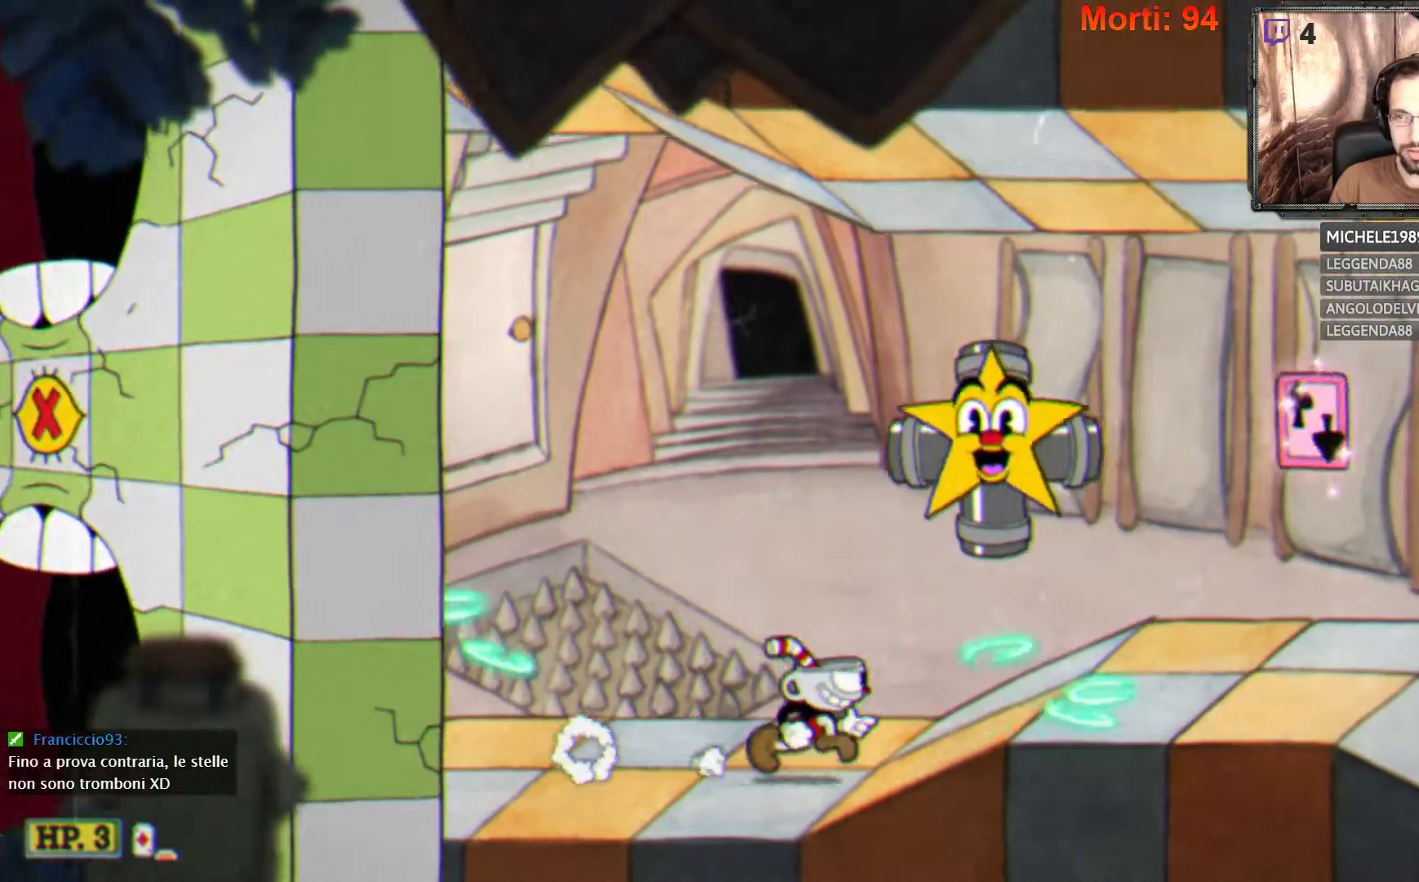
{"buttons": ["L2"], "left_stick": "right", "right_stick": "center", "events": [[100, "B", "down"], [167, "B", "up"]]}
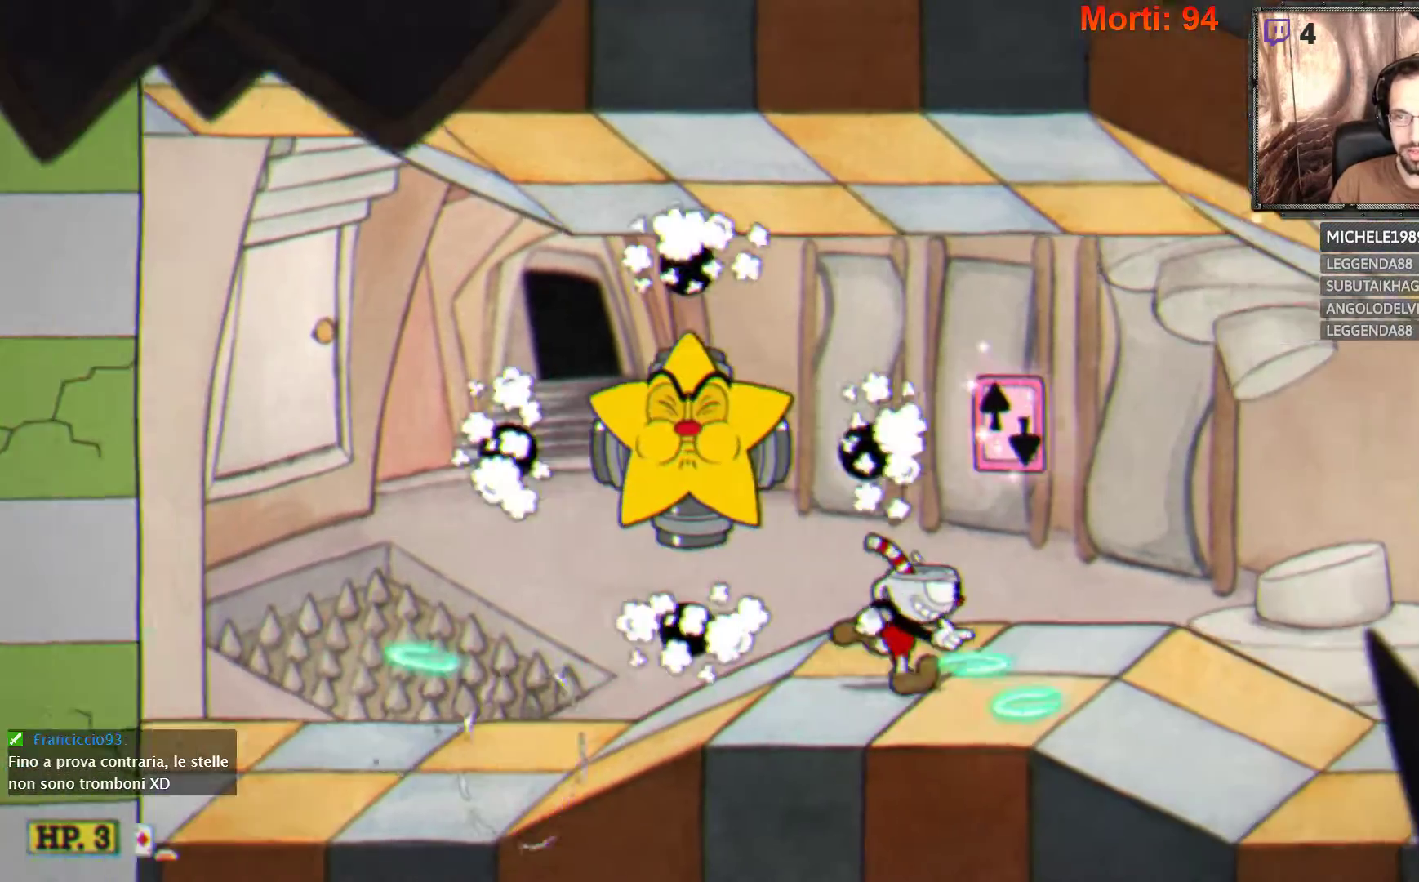
{"buttons": ["L2"], "left_stick": "center", "right_stick": "center", "events": [[500, "left_stick", "center"]]}
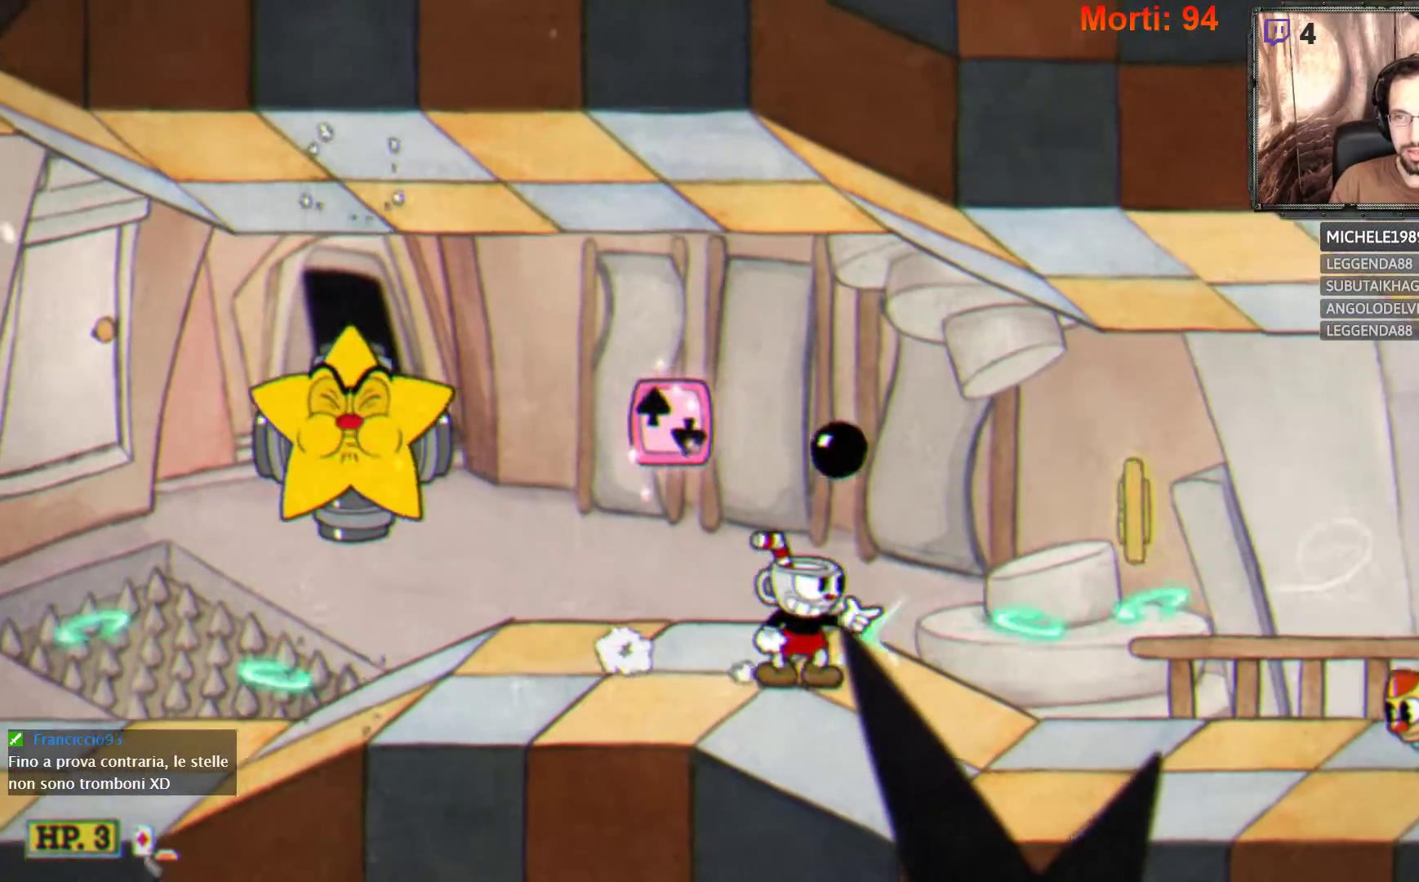
{"buttons": ["L2"], "left_stick": "center", "right_stick": "center", "events": [[167, "left_stick", "right"], [333, "left_stick", "center"]]}
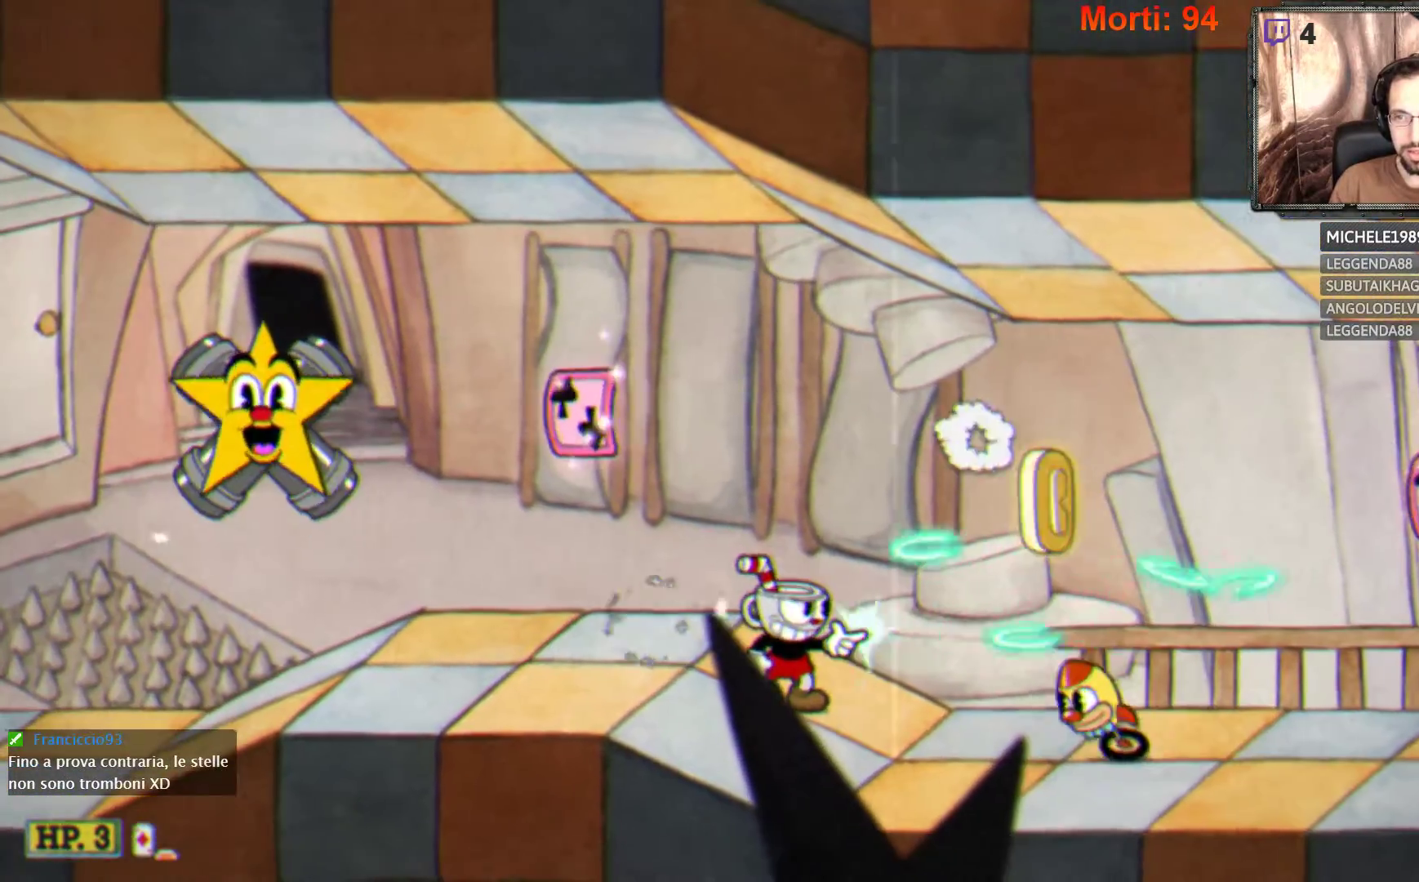
{"buttons": ["L2"], "left_stick": "center", "right_stick": "center", "events": [[367, "left_stick", "right"], [467, "left_stick", "center"]]}
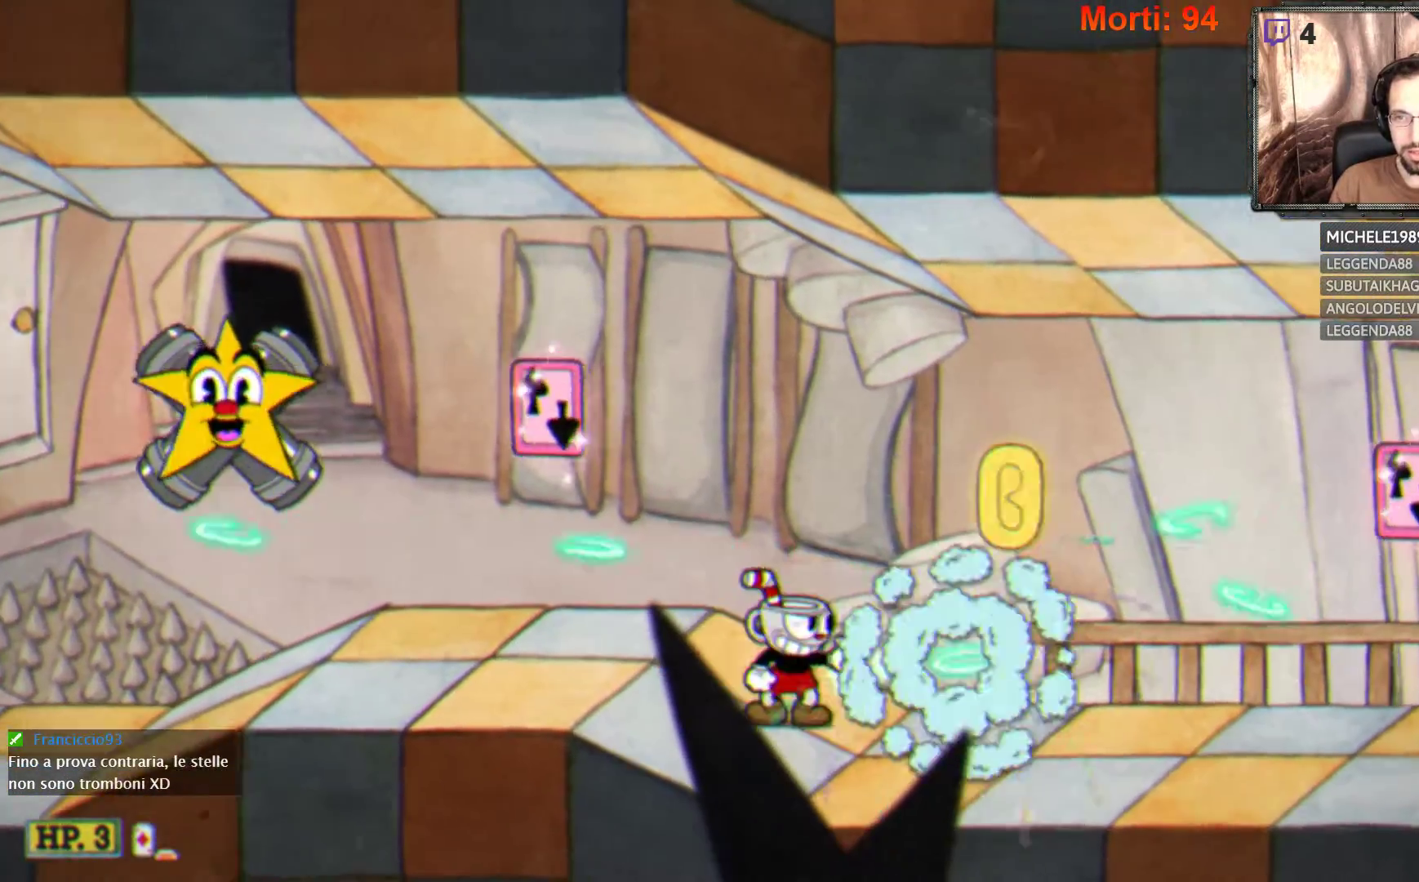
{"buttons": ["L2"], "left_stick": "center", "right_stick": "center", "events": [[133, "left_stick", "right"], [333, "left_stick", "center"]]}
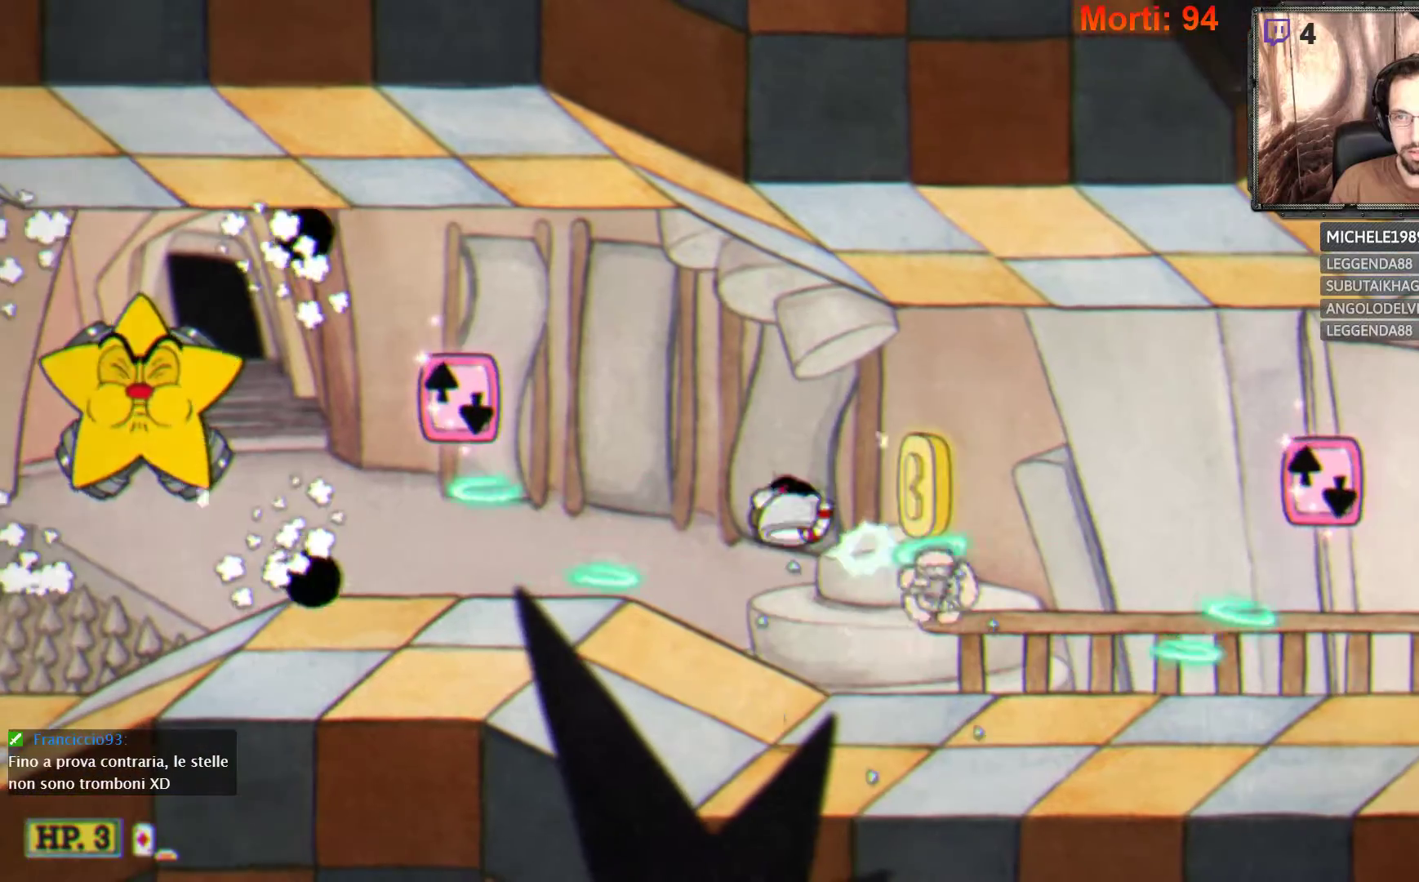
{"buttons": ["L2"], "left_stick": "center", "right_stick": "center", "events": [[67, "left_stick", "right"], [467, "left_stick", "center"]]}
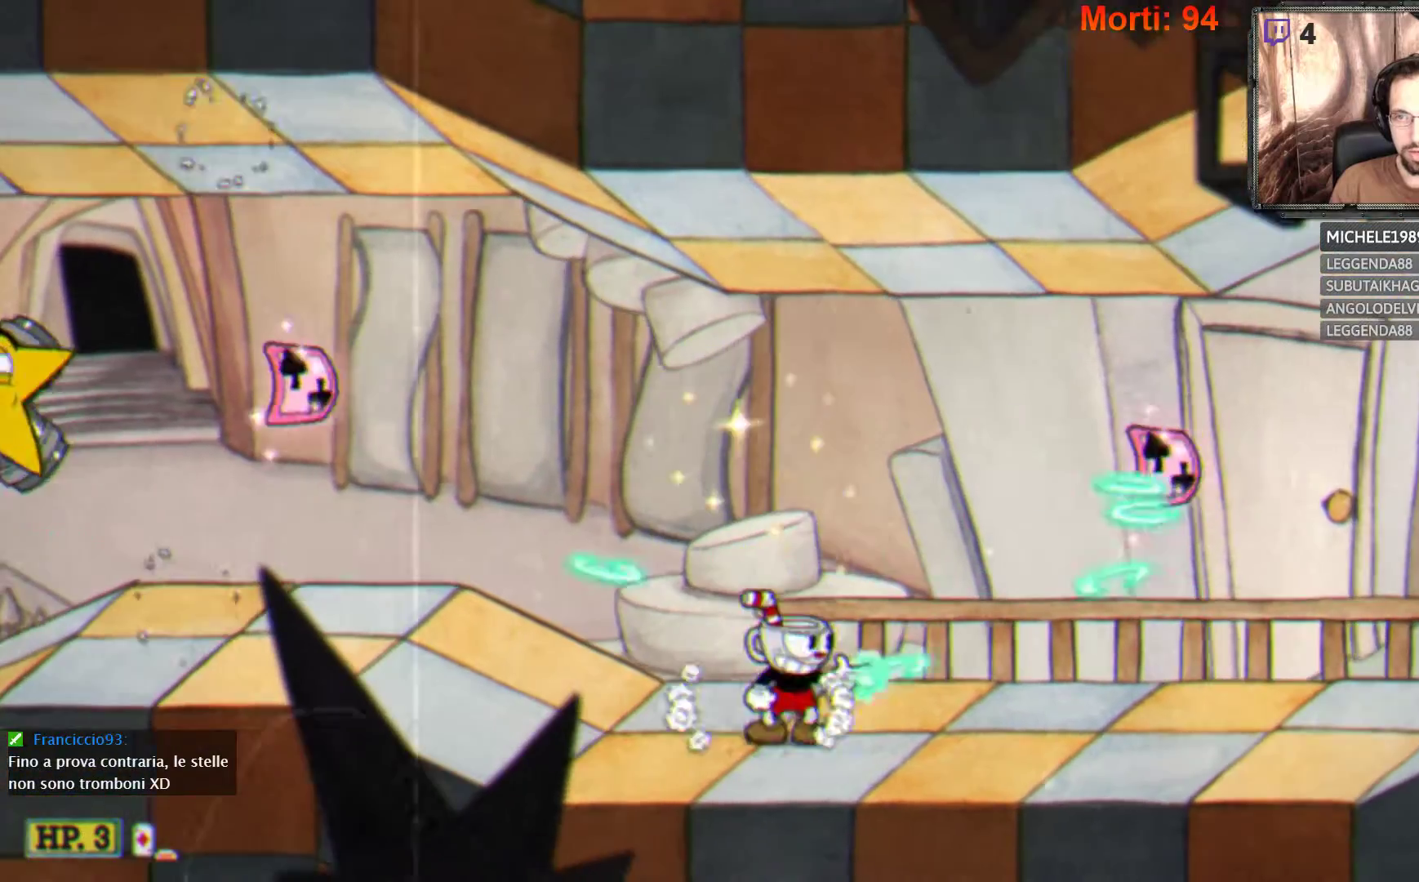
{"buttons": ["L2"], "left_stick": "right", "right_stick": "center", "events": [[133, "left_stick", "right"]]}
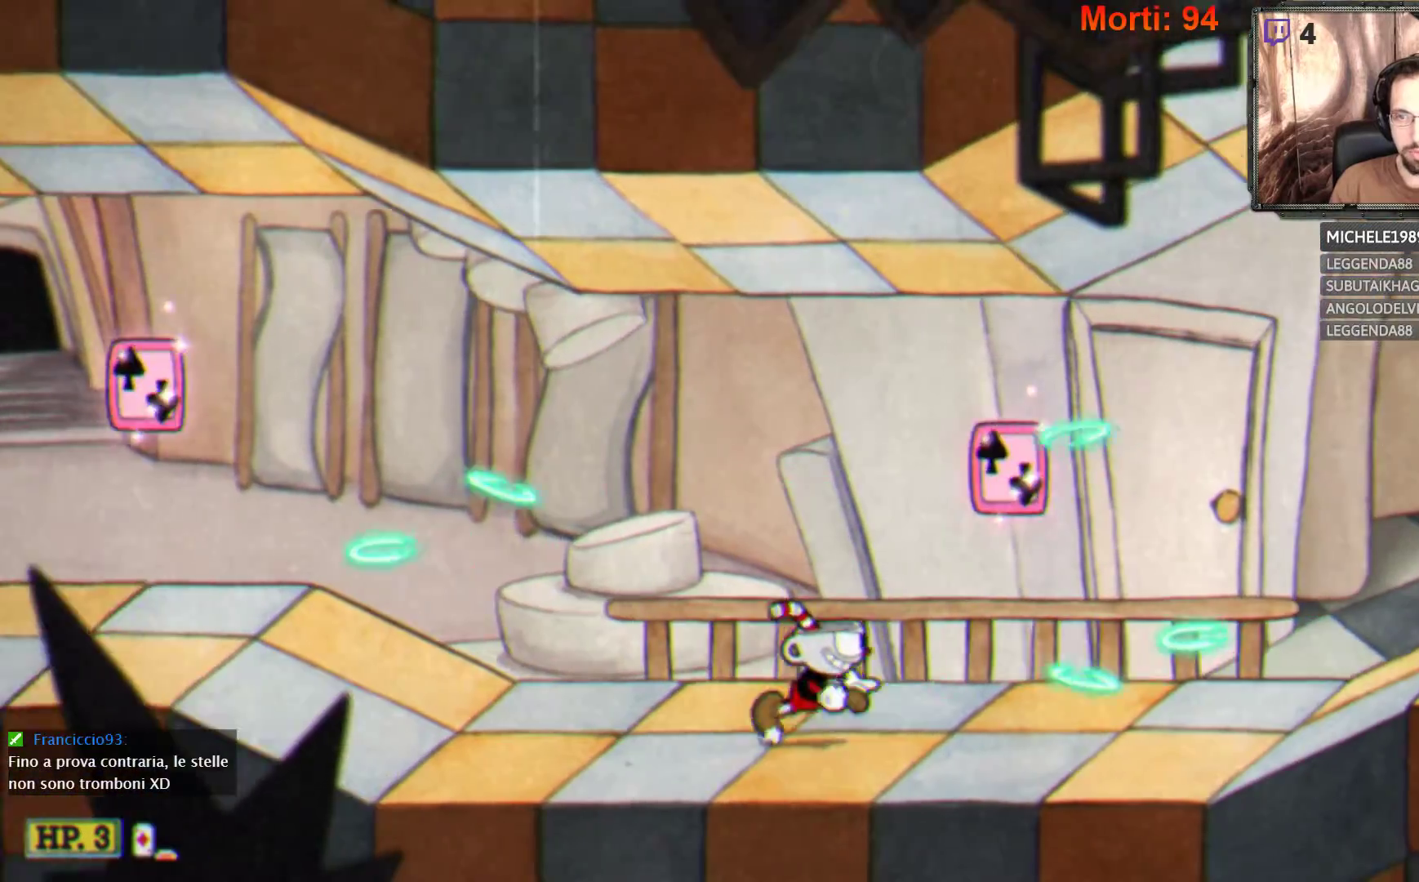
{"buttons": ["L2"], "left_stick": "center", "right_stick": "center", "events": [[433, "left_stick", "center"]]}
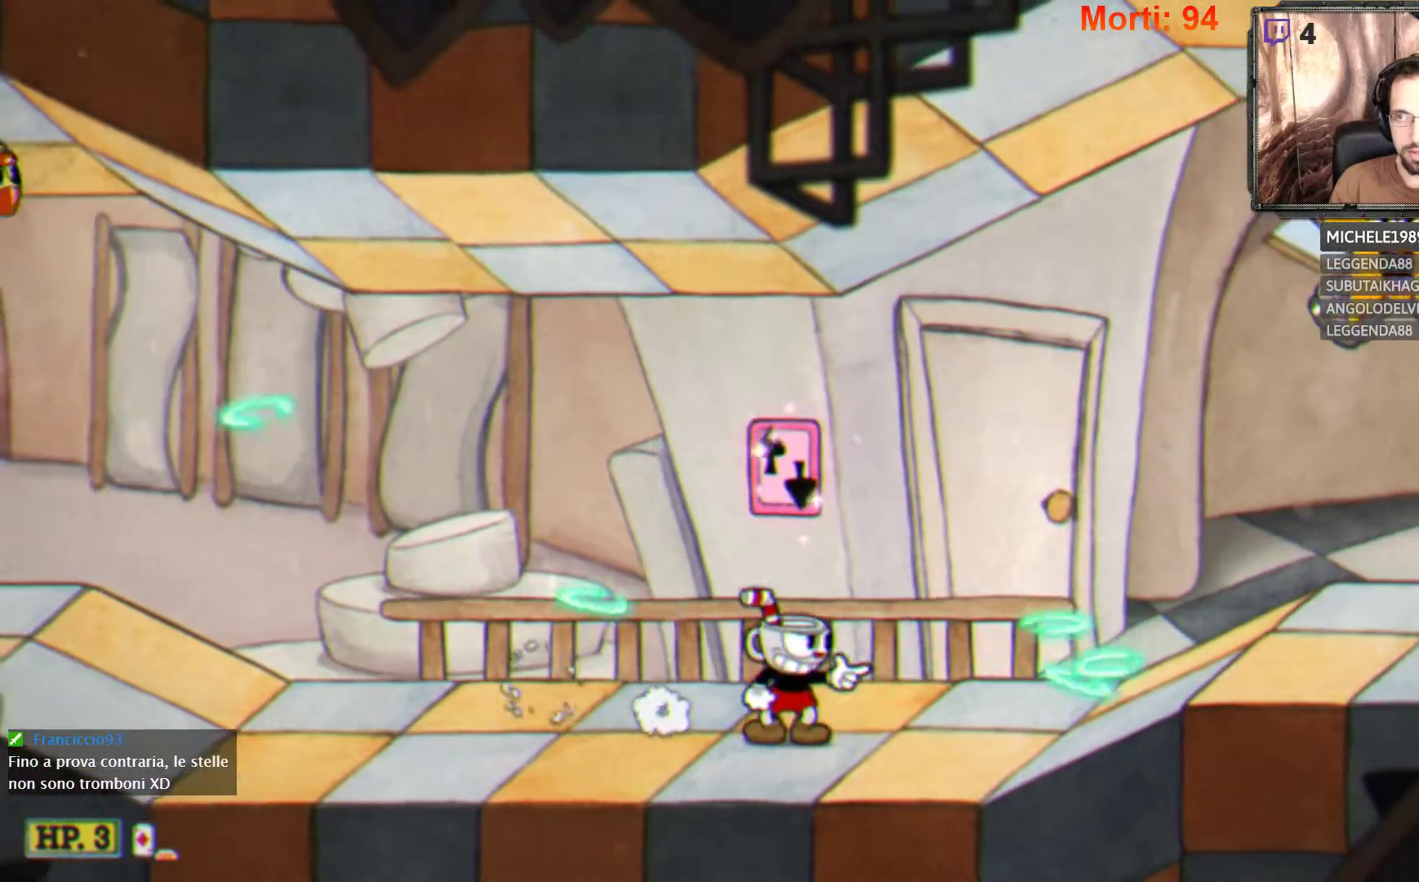
{"buttons": ["L2"], "left_stick": "center", "right_stick": "center", "events": [[133, "left_stick", "right"], [400, "left_stick", "center"]]}
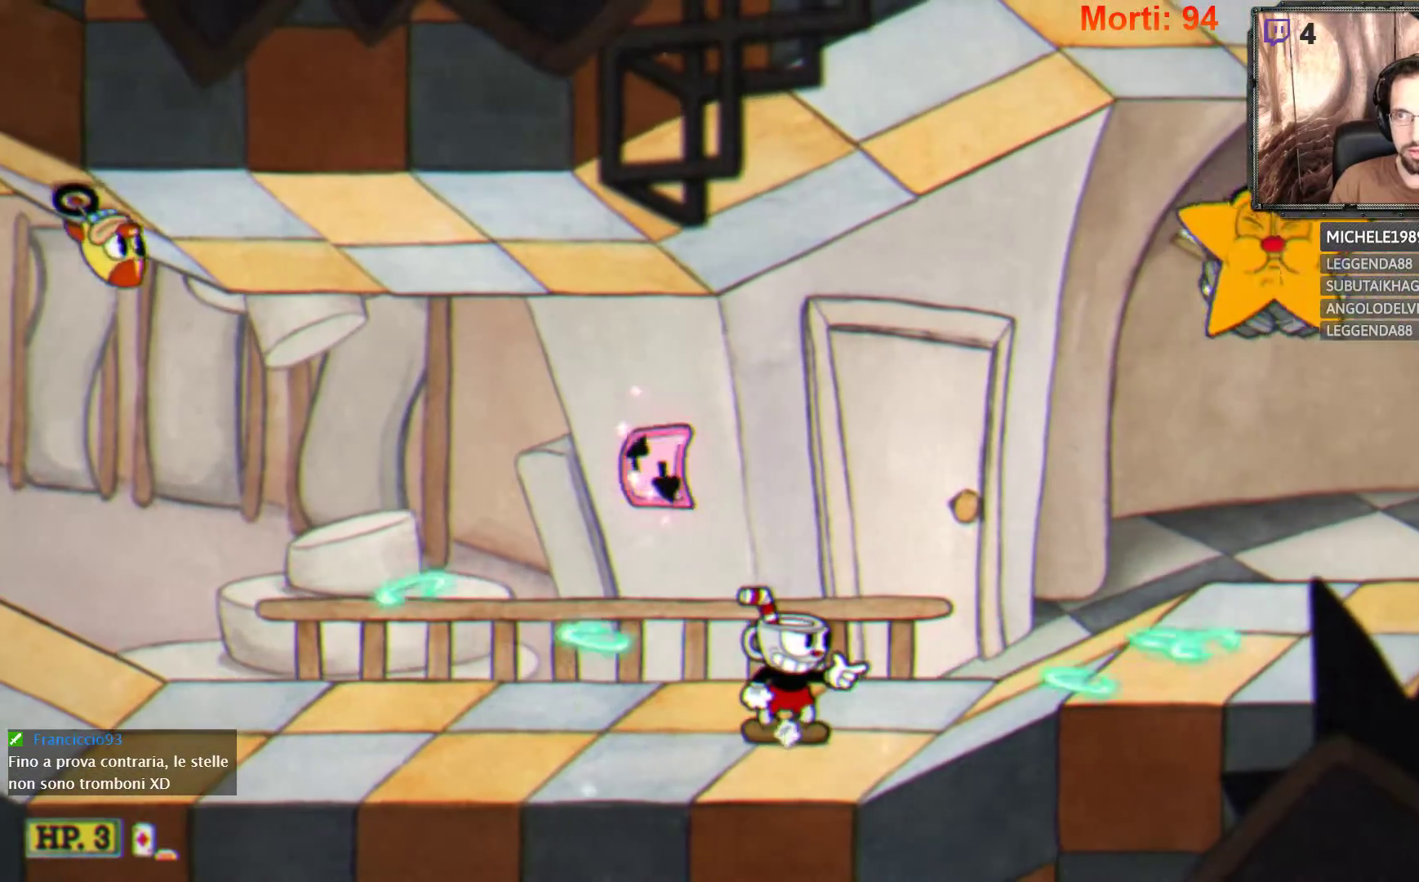
{"buttons": ["L2"], "left_stick": "left", "right_stick": "center", "events": [[500, "left_stick", "left"]]}
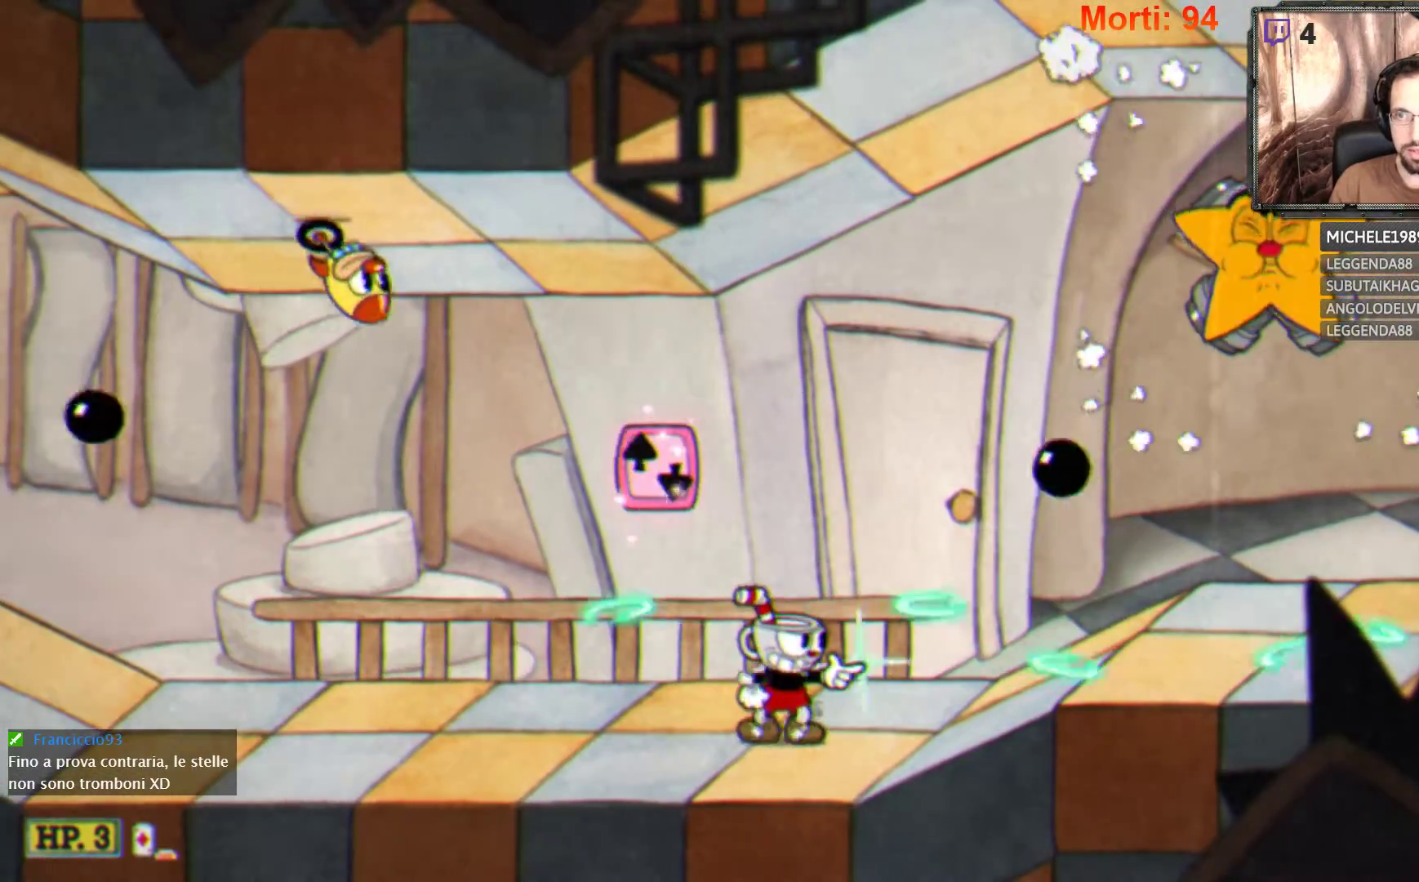
{"buttons": ["L2"], "left_stick": "right", "right_stick": "center", "events": [[167, "left_stick", "center"], [333, "A", "down"], [333, "left_stick", "right"], [467, "A", "up"]]}
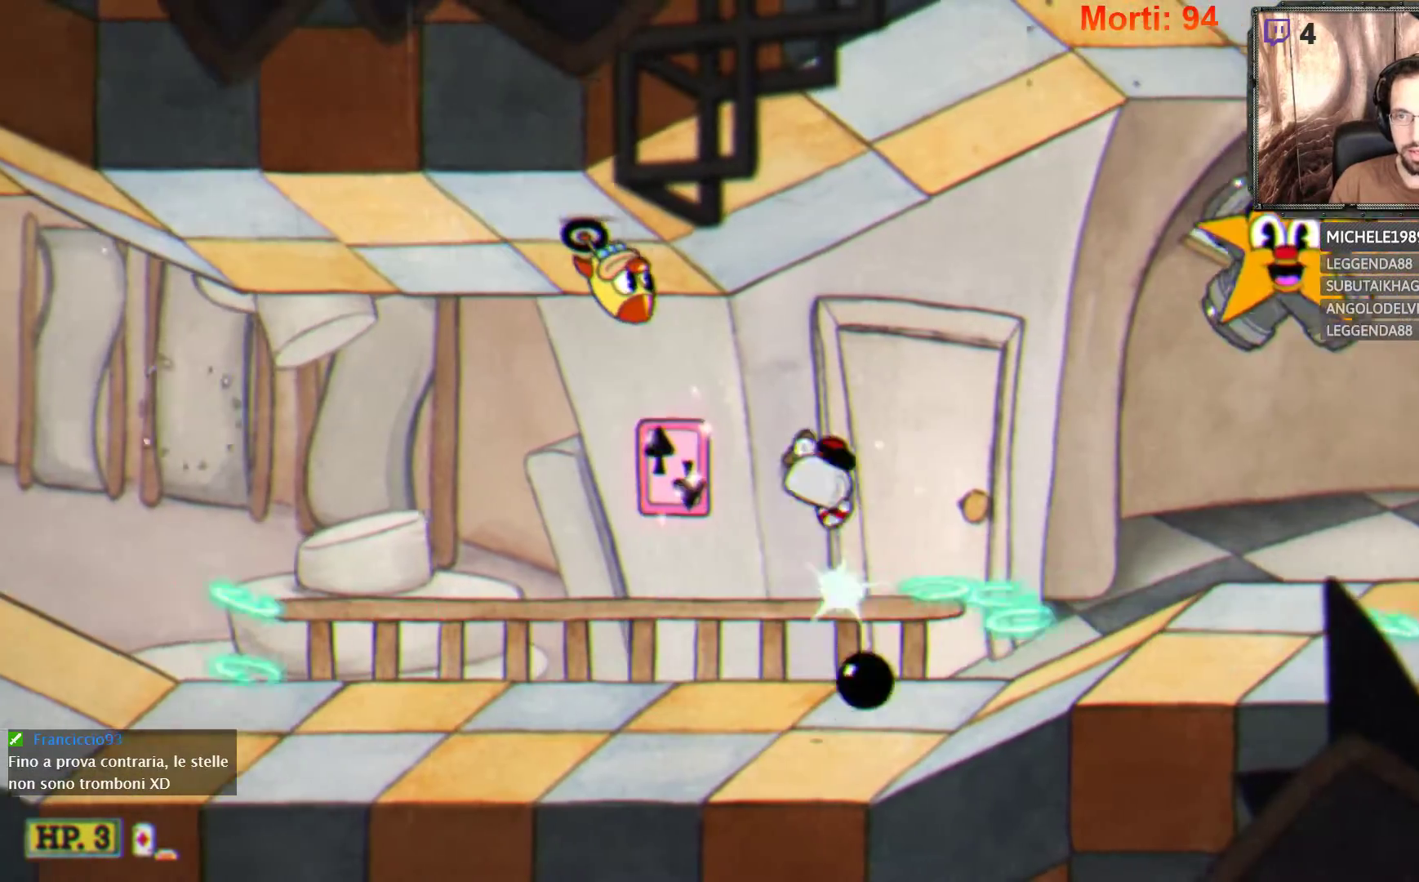
{"buttons": ["L2"], "left_stick": "right", "right_stick": "center", "events": []}
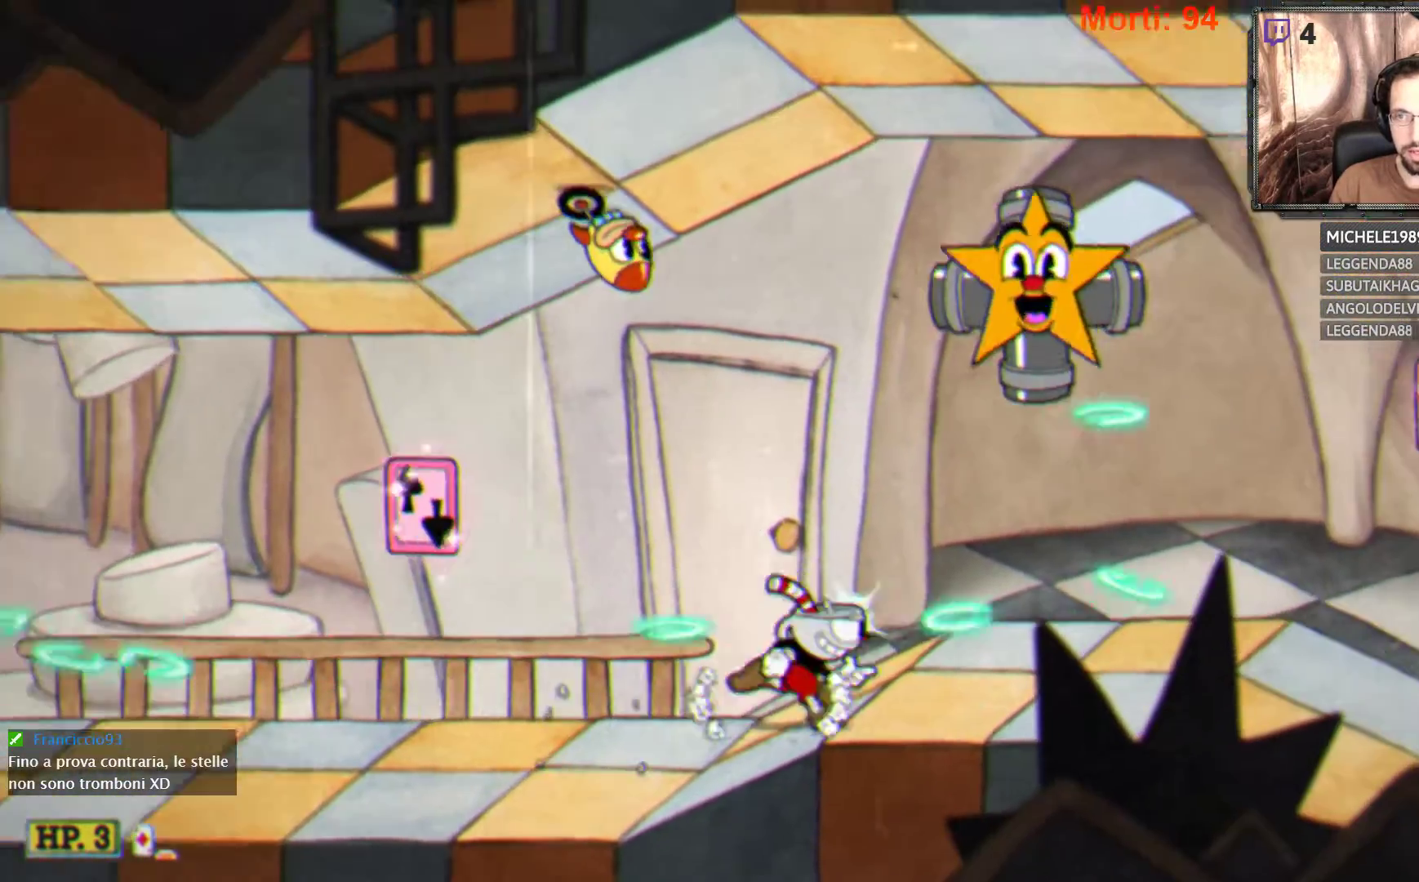
{"buttons": ["L2"], "left_stick": "left", "right_stick": "center", "events": [[200, "left_stick", "left"]]}
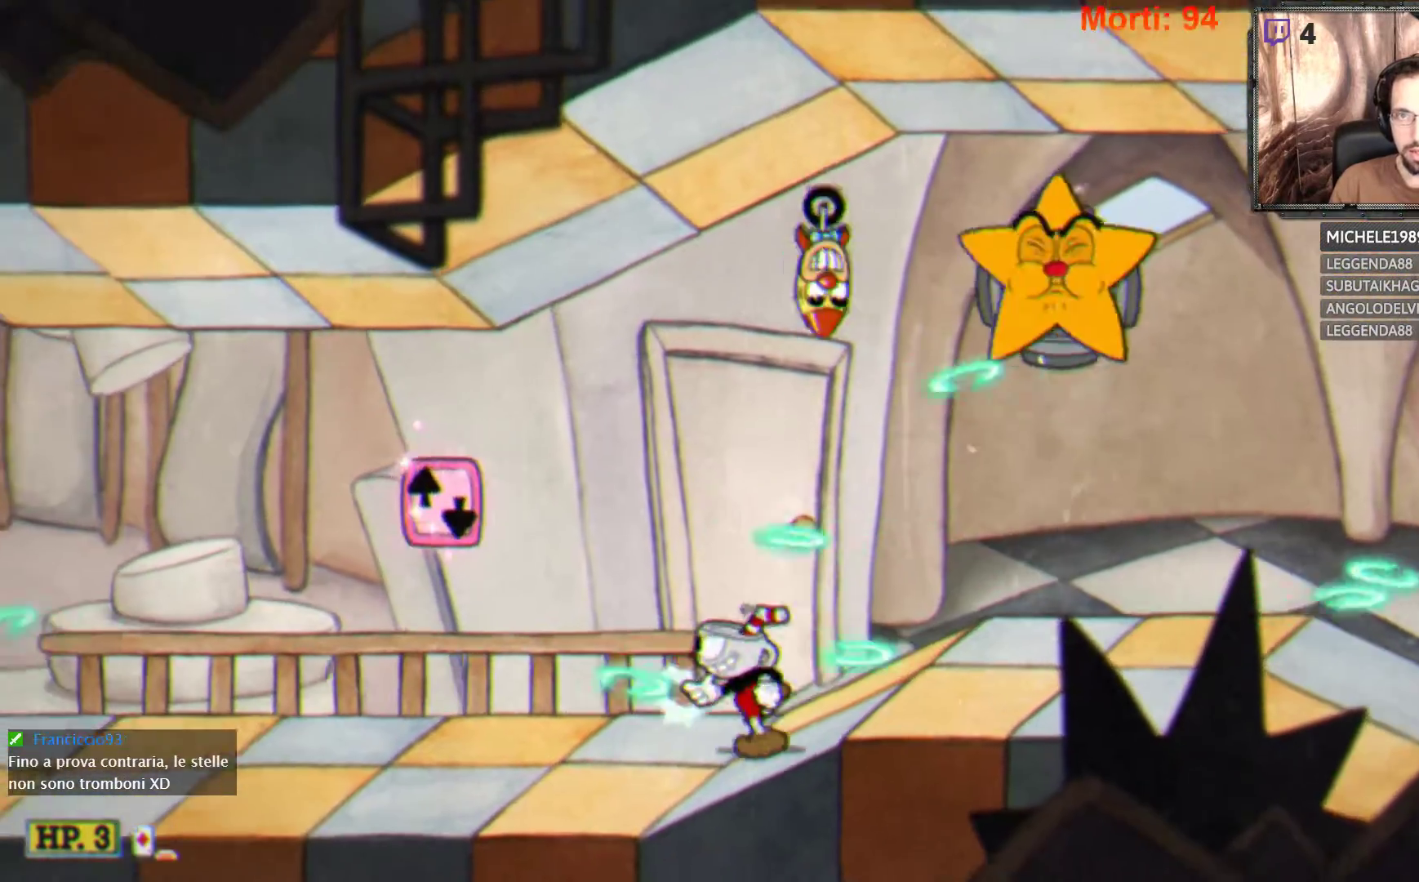
{"buttons": ["L2"], "left_stick": "right", "right_stick": "center", "events": [[433, "left_stick", "center"], [500, "left_stick", "right"]]}
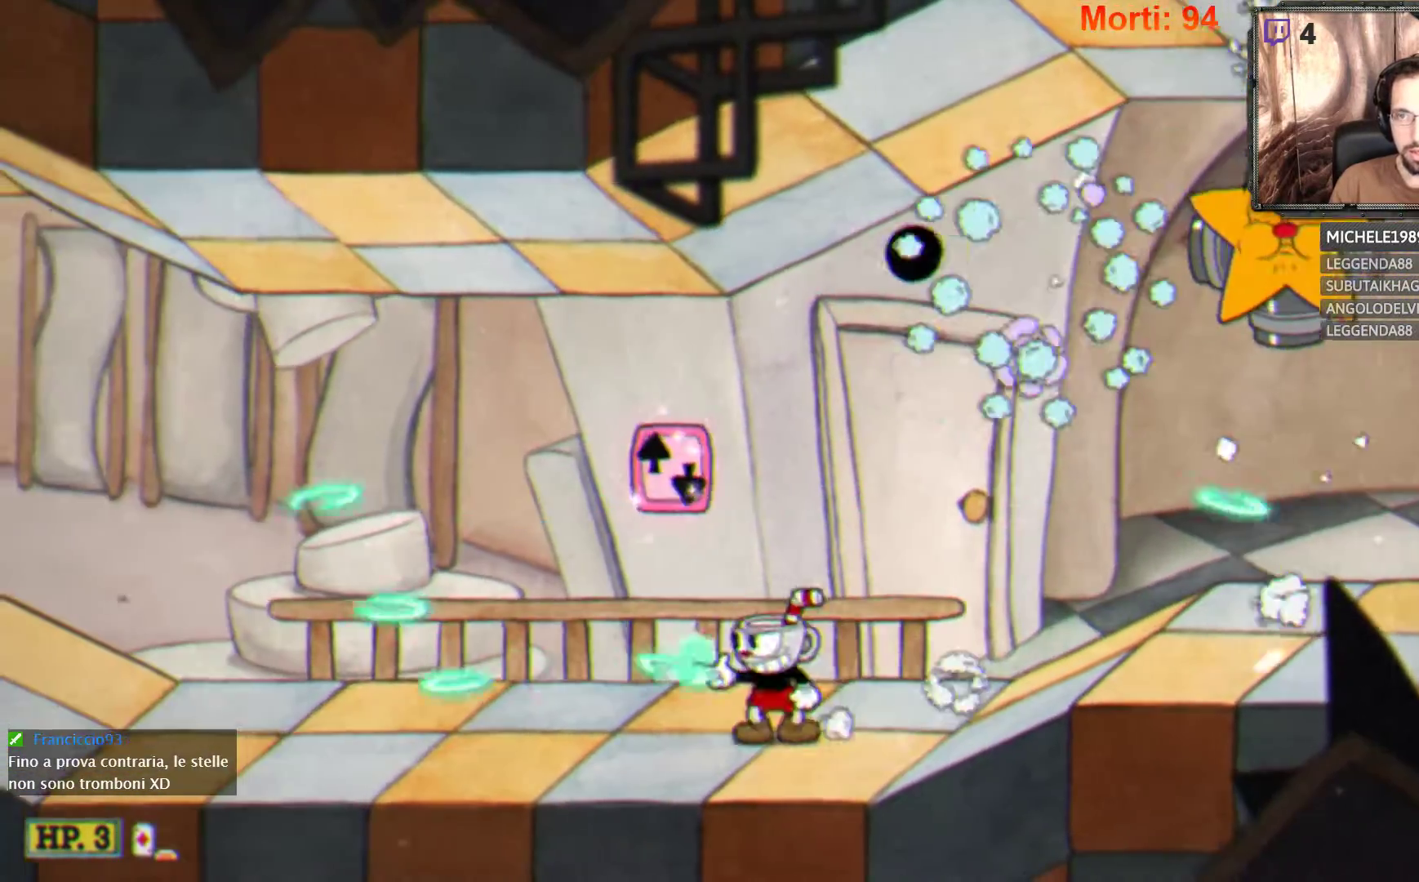
{"buttons": ["L2"], "left_stick": "right", "right_stick": "center", "events": [[267, "left_stick", "center"], [467, "left_stick", "right"]]}
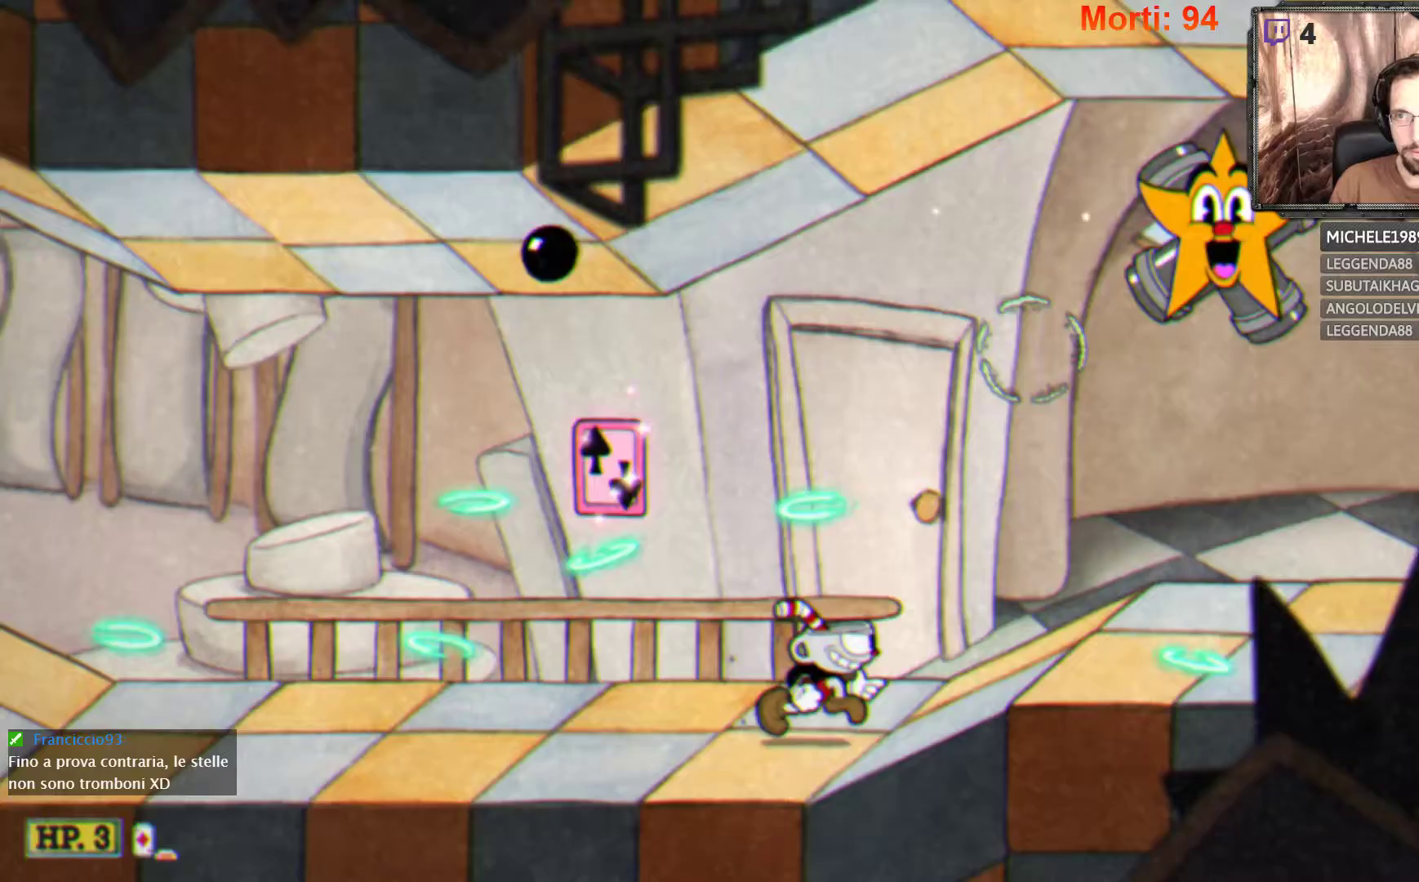
{"buttons": ["L2"], "left_stick": "left", "right_stick": "center", "events": [[233, "left_stick", "center"], [433, "left_stick", "left"]]}
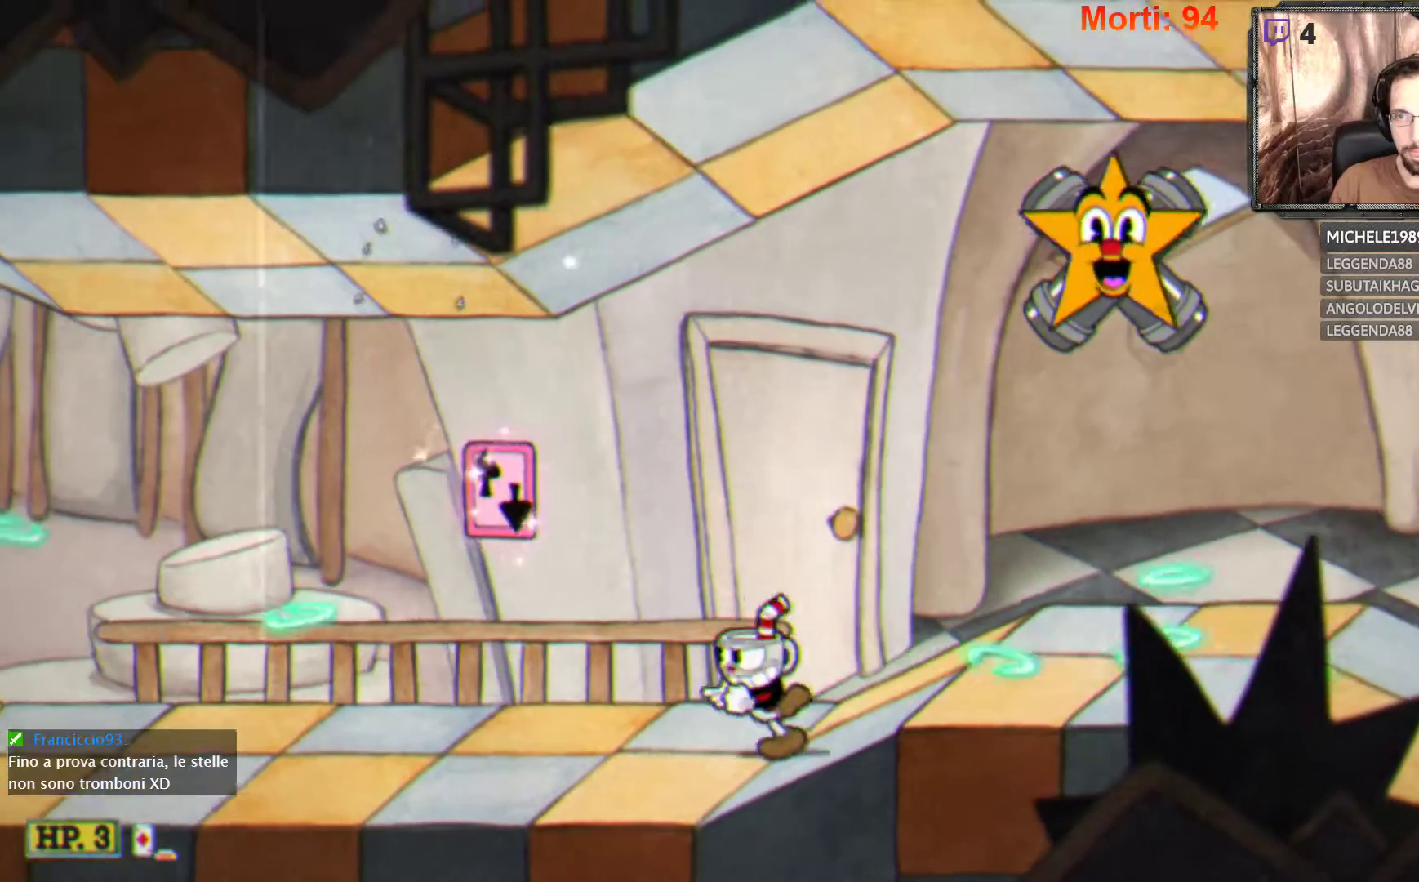
{"buttons": ["L2"], "left_stick": "center", "right_stick": "center", "events": [[433, "left_stick", "center"]]}
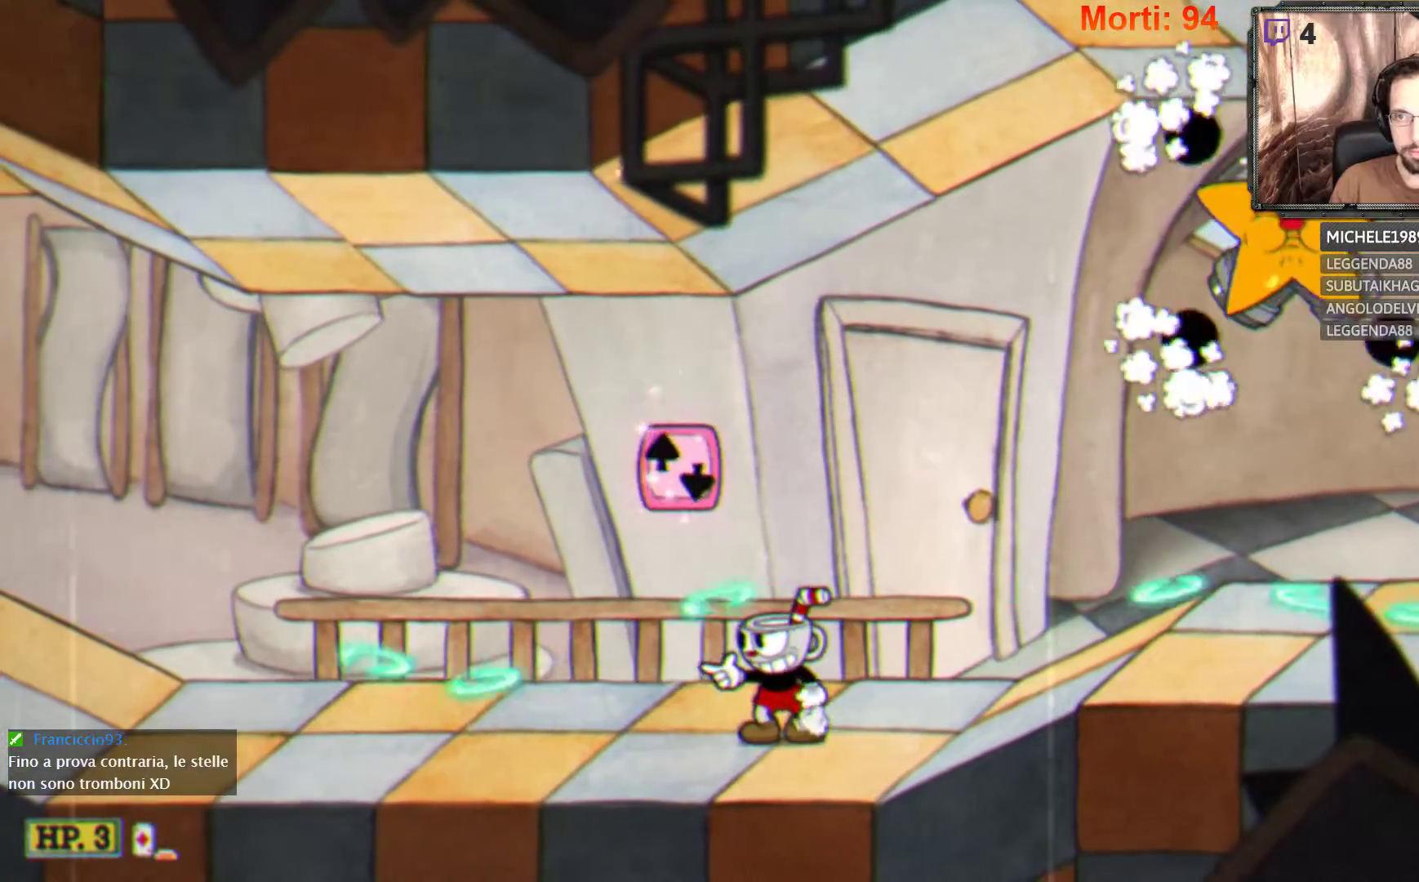
{"buttons": ["A", "L2"], "left_stick": "right", "right_stick": "center", "events": [[367, "A", "down"], [400, "left_stick", "right"]]}
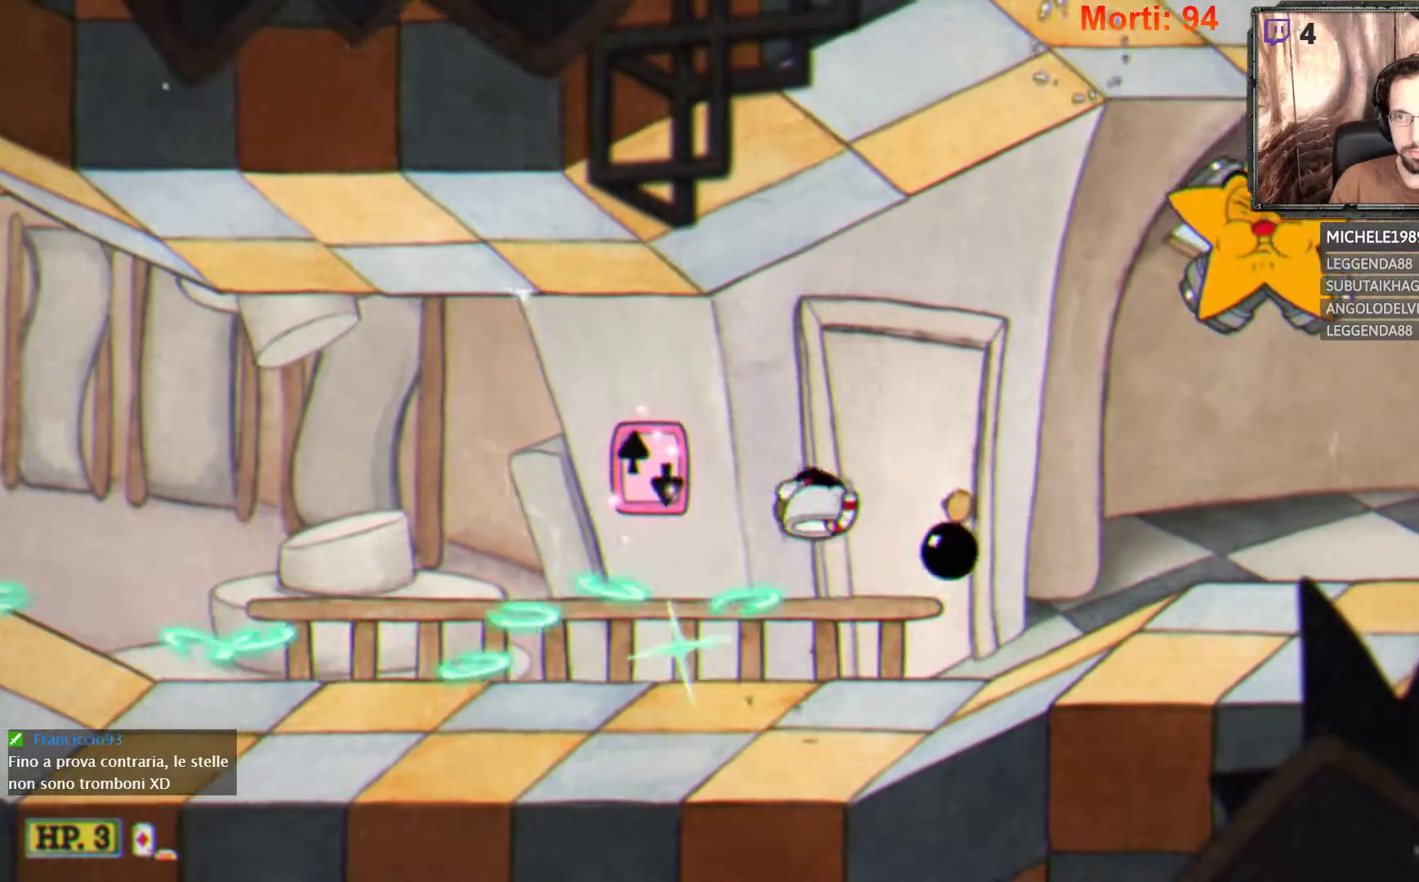
{"buttons": ["L2"], "left_stick": "right", "right_stick": "center", "events": [[200, "A", "up"]]}
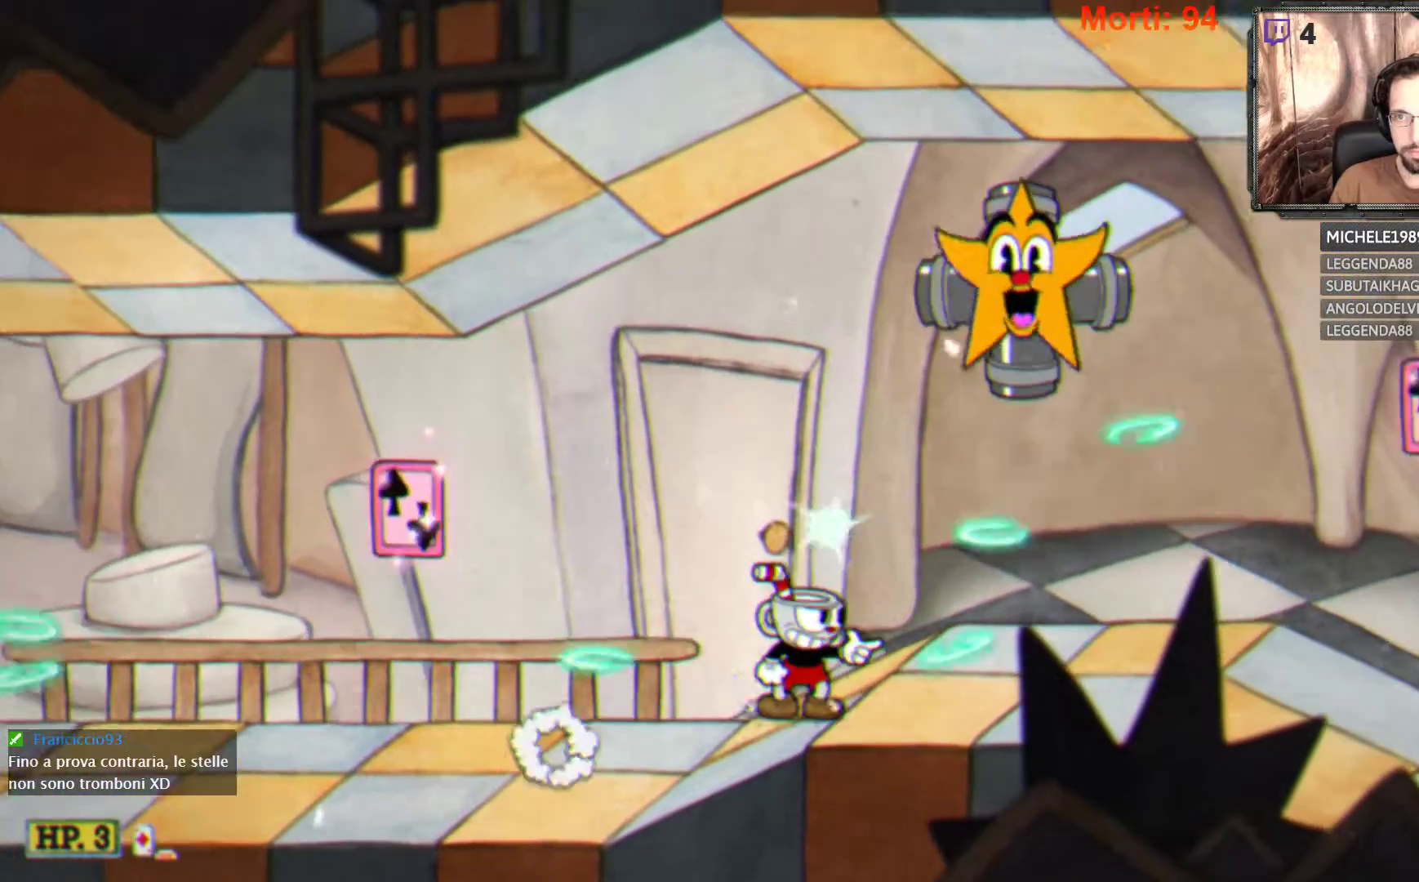
{"buttons": ["L2"], "left_stick": "center", "right_stick": "center", "events": [[33, "left_stick", "center"]]}
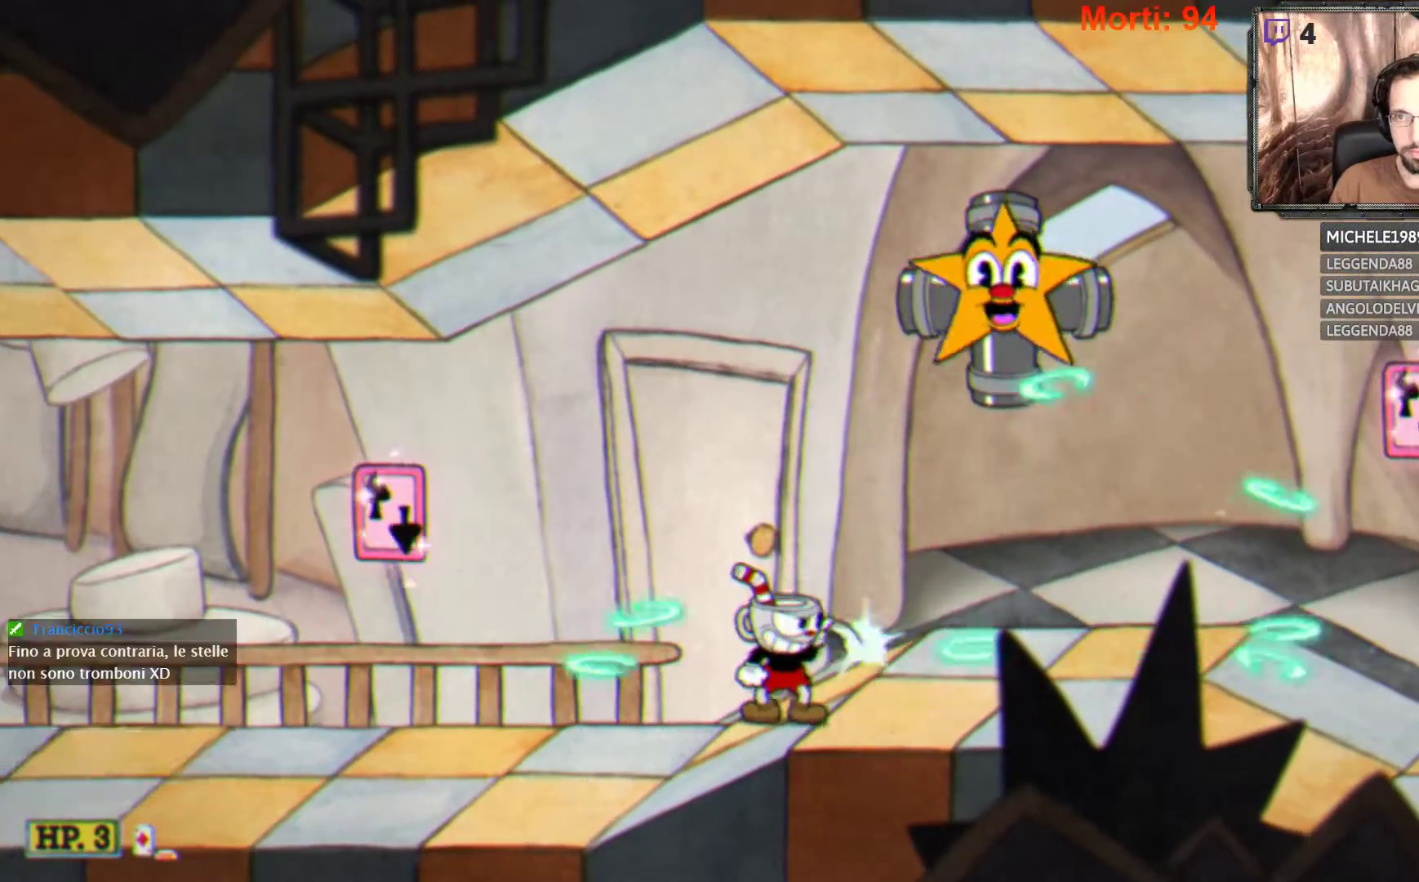
{"buttons": ["L2"], "left_stick": "right", "right_stick": "center", "events": [[333, "left_stick", "right"]]}
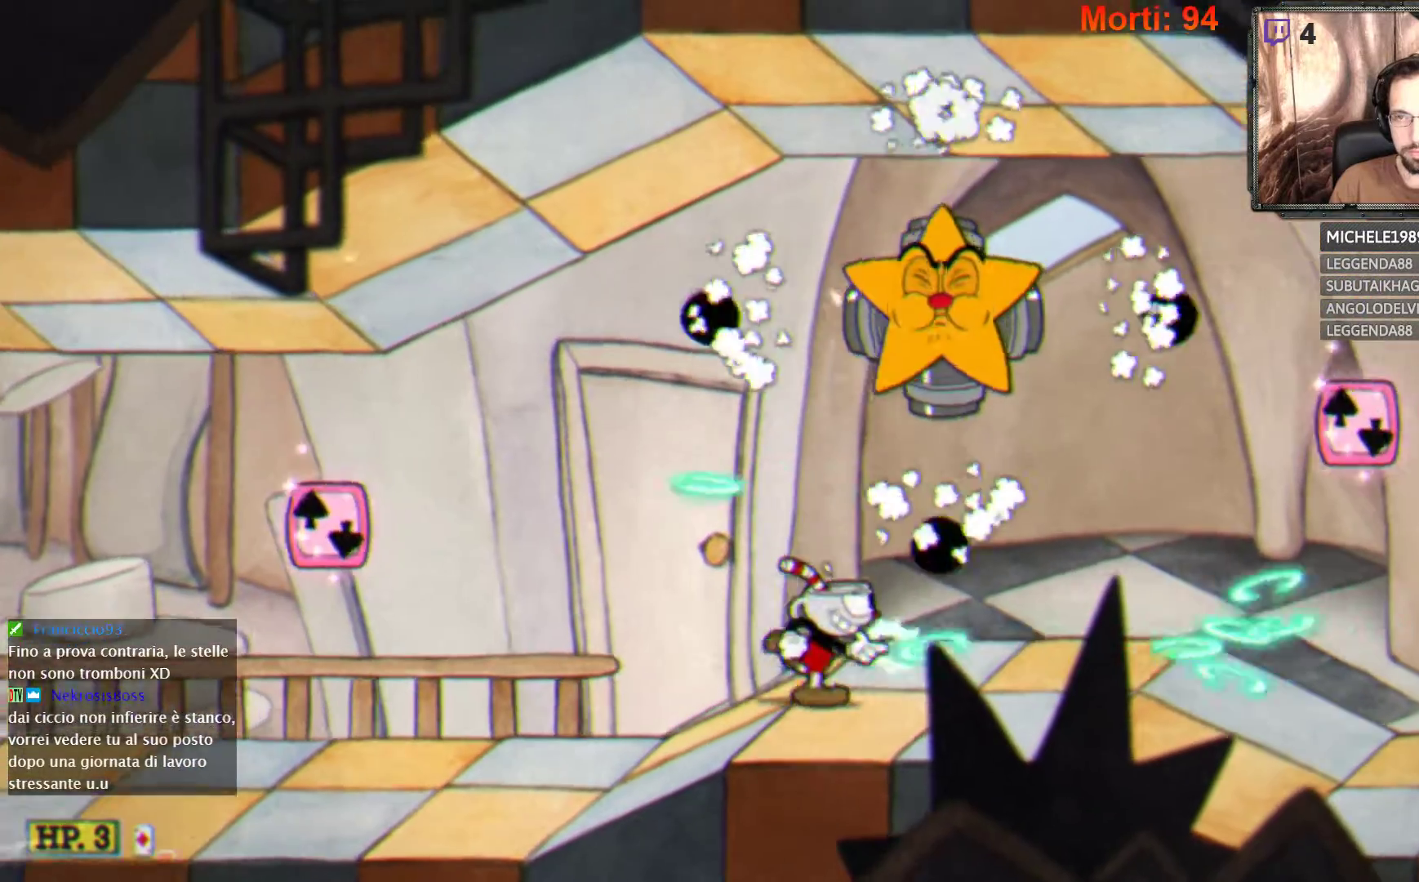
{"buttons": ["L2"], "left_stick": "center", "right_stick": "center", "events": [[33, "left_stick", "center"]]}
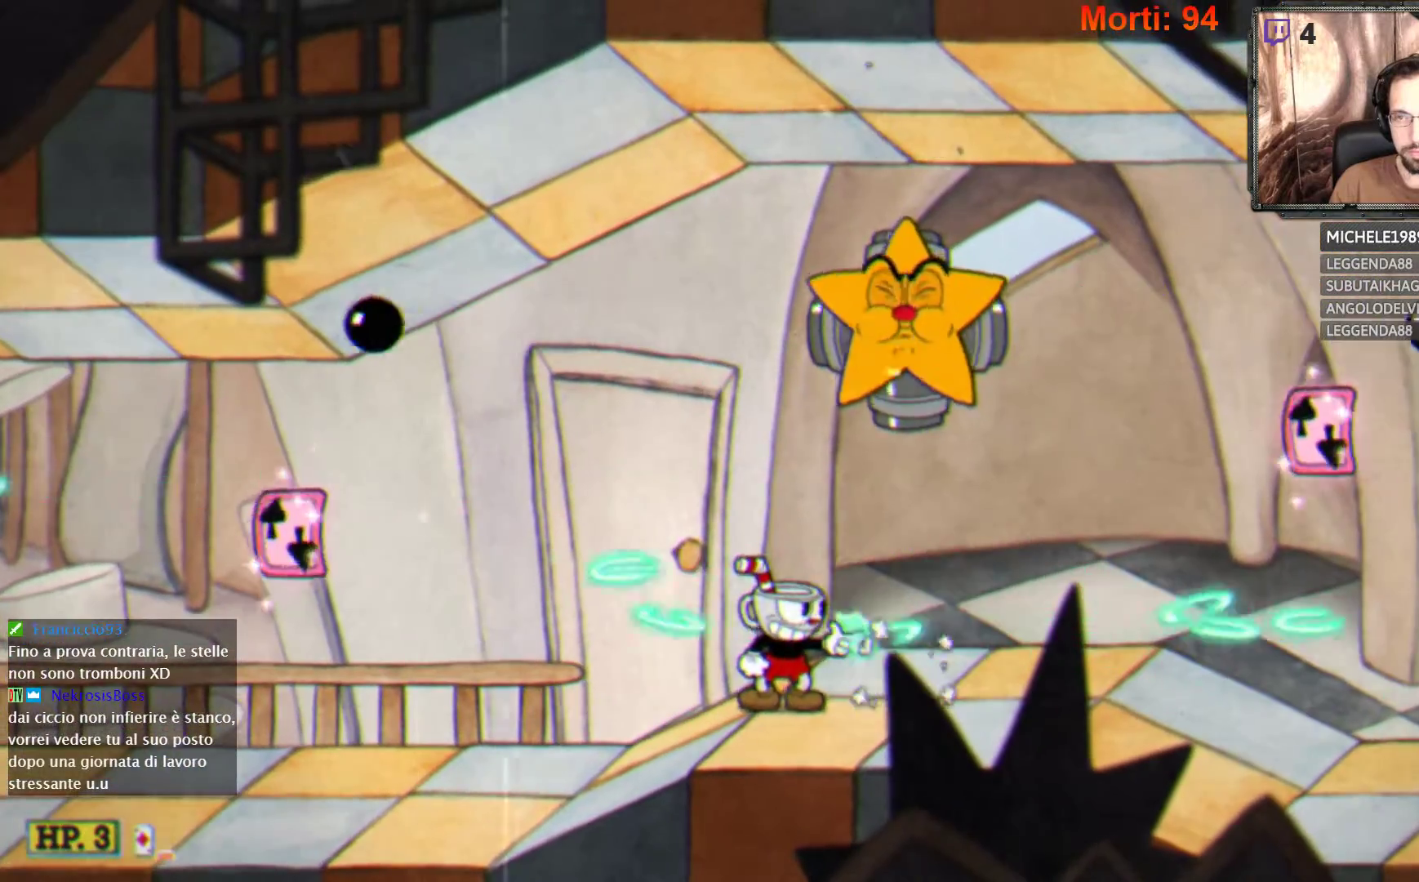
{"buttons": ["L2"], "left_stick": "right", "right_stick": "center", "events": [[133, "left_stick", "right"], [433, "B", "down"], [500, "B", "up"]]}
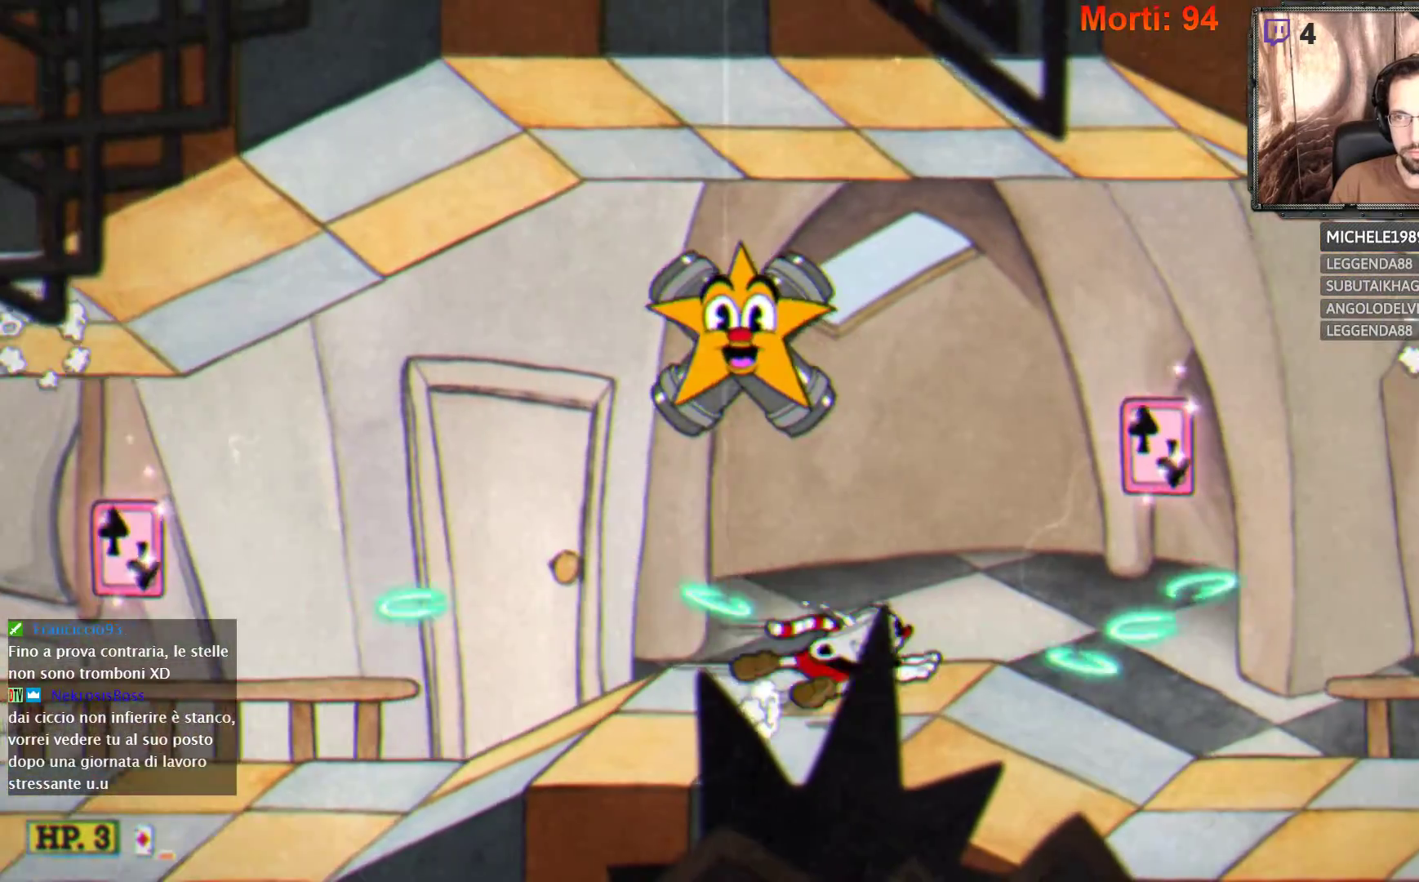
{"buttons": ["L2"], "left_stick": "right", "right_stick": "center", "events": []}
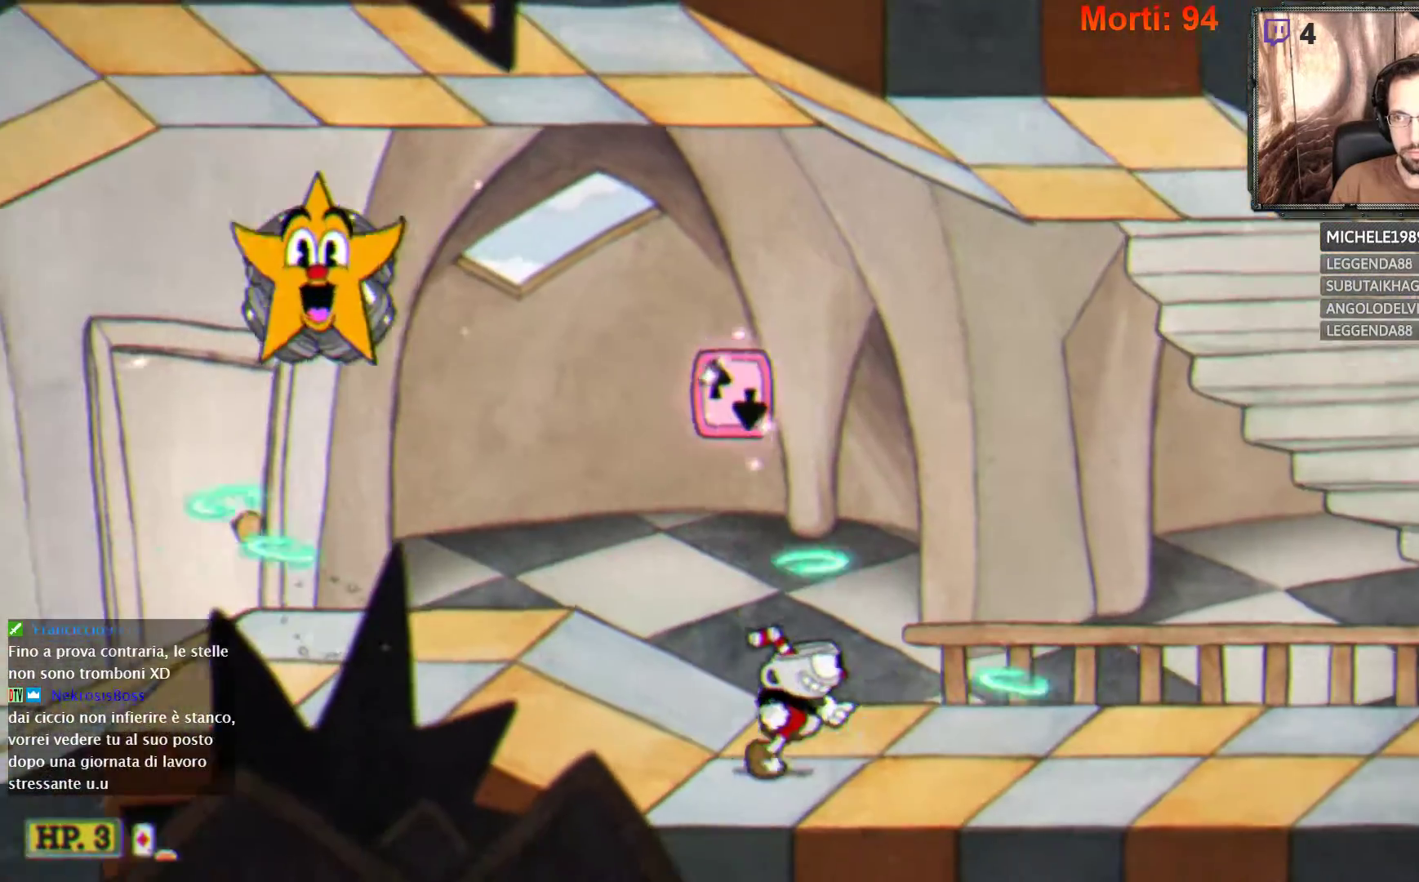
{"buttons": ["L2"], "left_stick": "center", "right_stick": "center", "events": [[500, "left_stick", "center"]]}
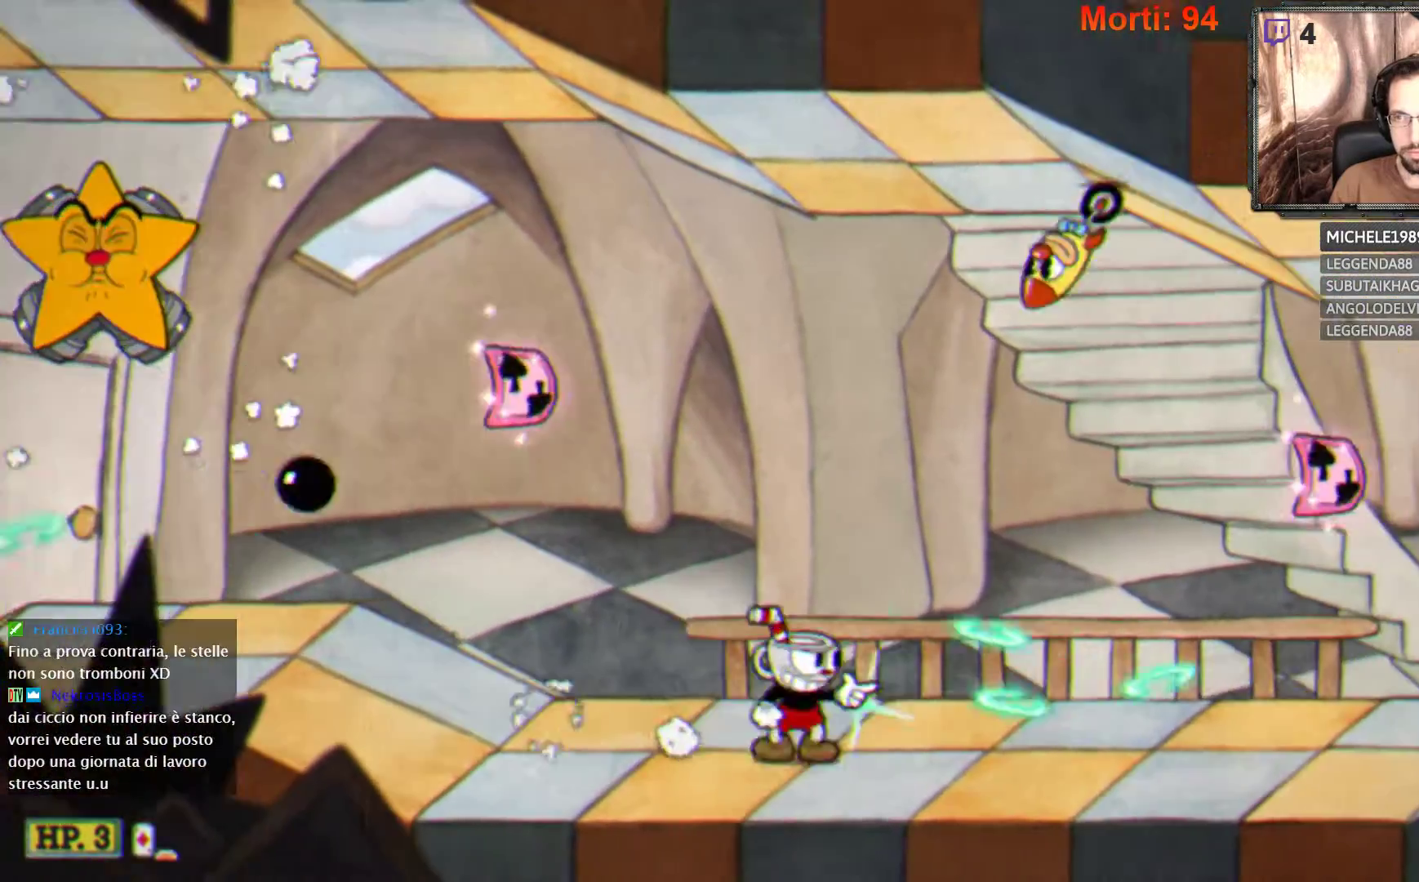
{"buttons": ["L2"], "left_stick": "right", "right_stick": "center", "events": [[133, "left_stick", "right"]]}
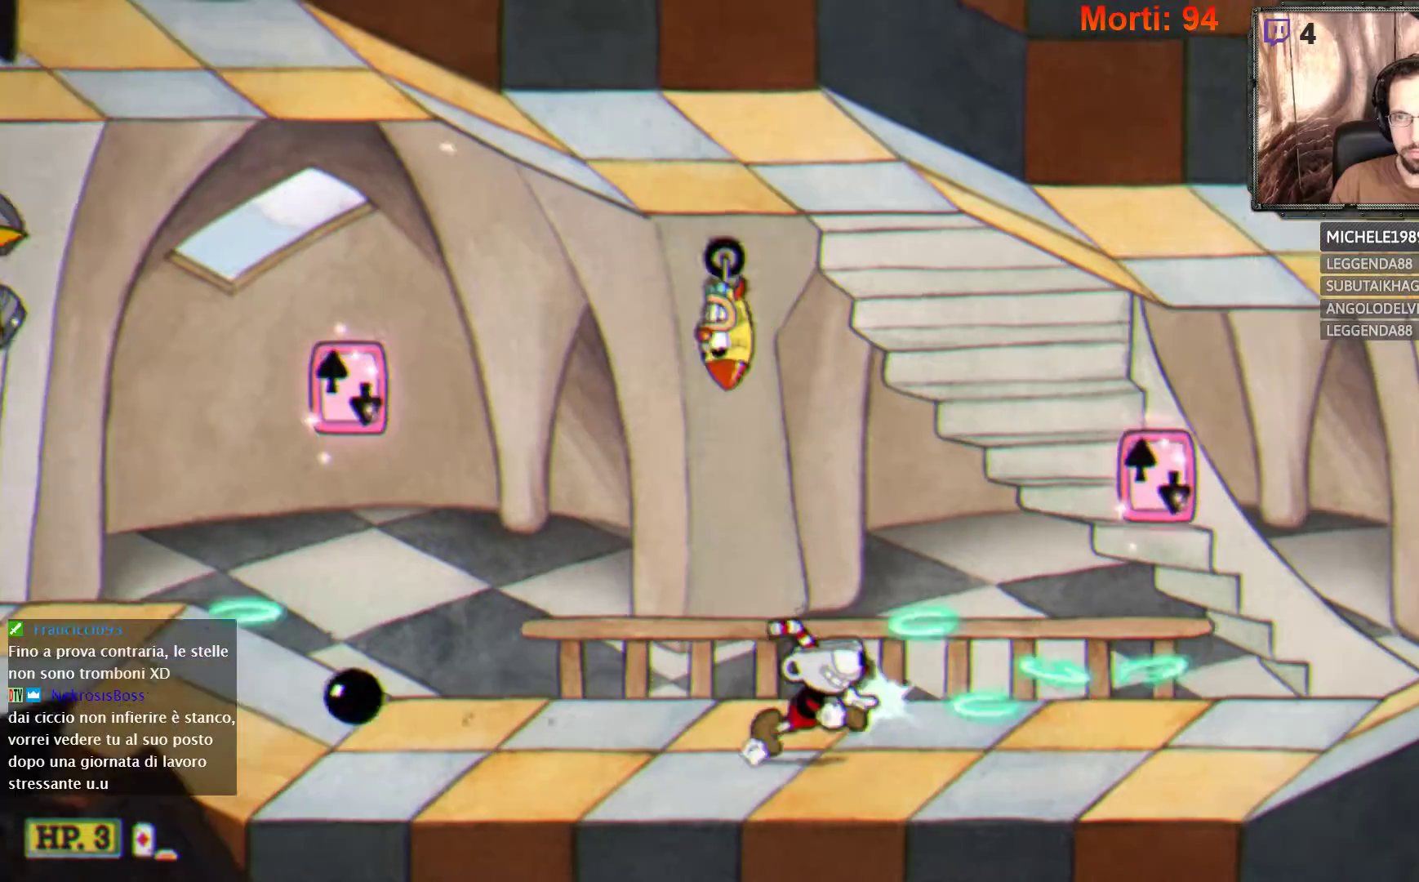
{"buttons": ["L2"], "left_stick": "center", "right_stick": "center", "events": [[333, "left_stick", "left"], [500, "left_stick", "center"]]}